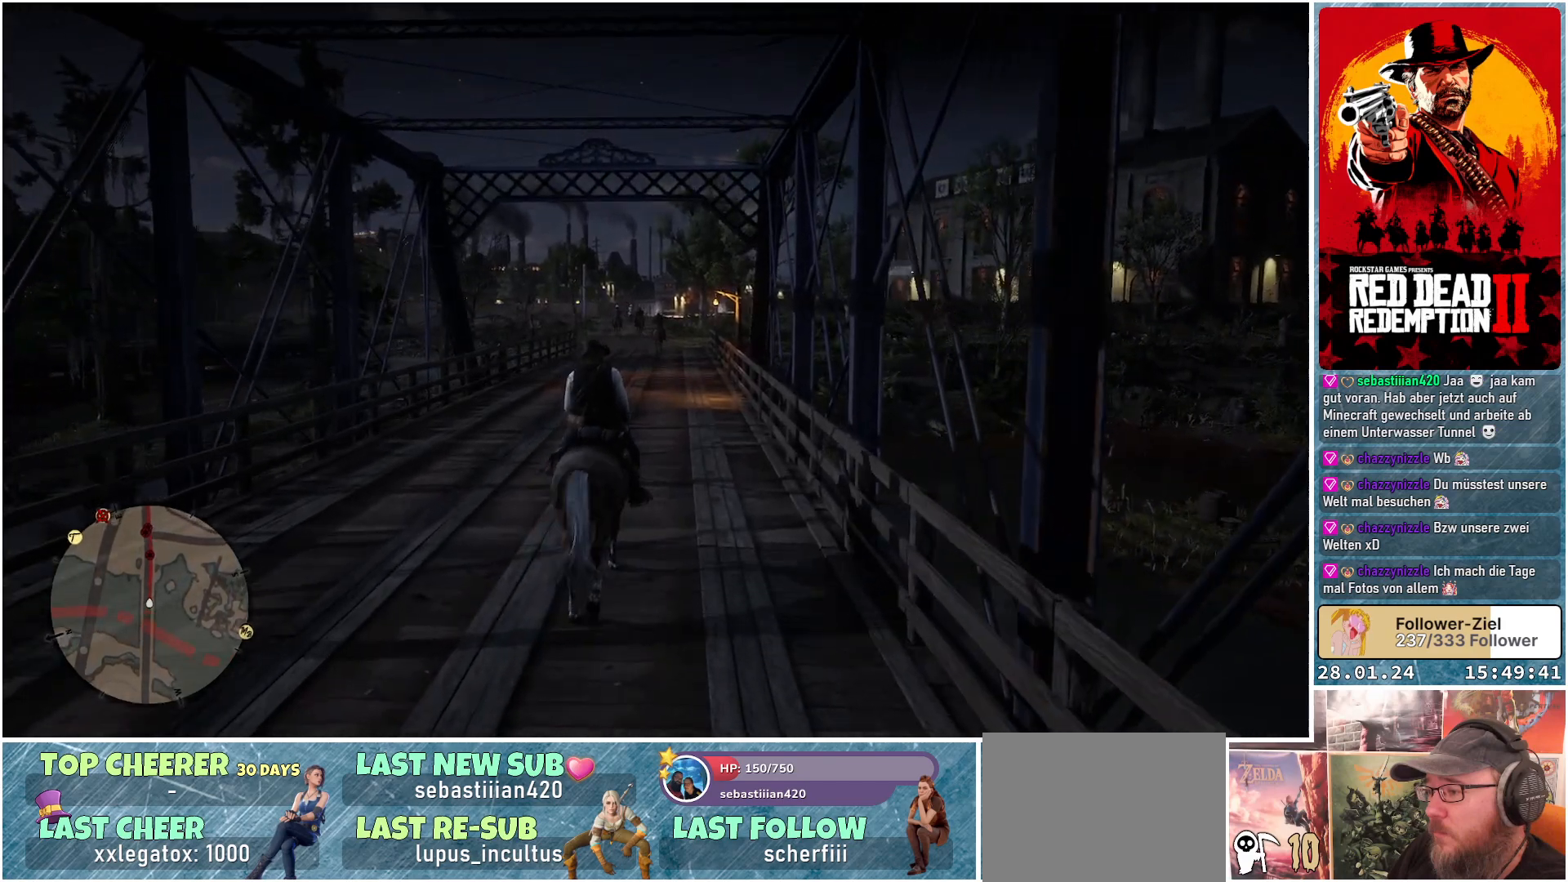
Gameplay with a controller (Xbox layout); each line is a JSON object with the inputs held at the frame after it. "events" lists button and stick changes between this image and that frame as [ms after this image, input, new state], when the widget could be followed in between.
{"buttons": [], "left_stick": "up", "right_stick": "center", "events": []}
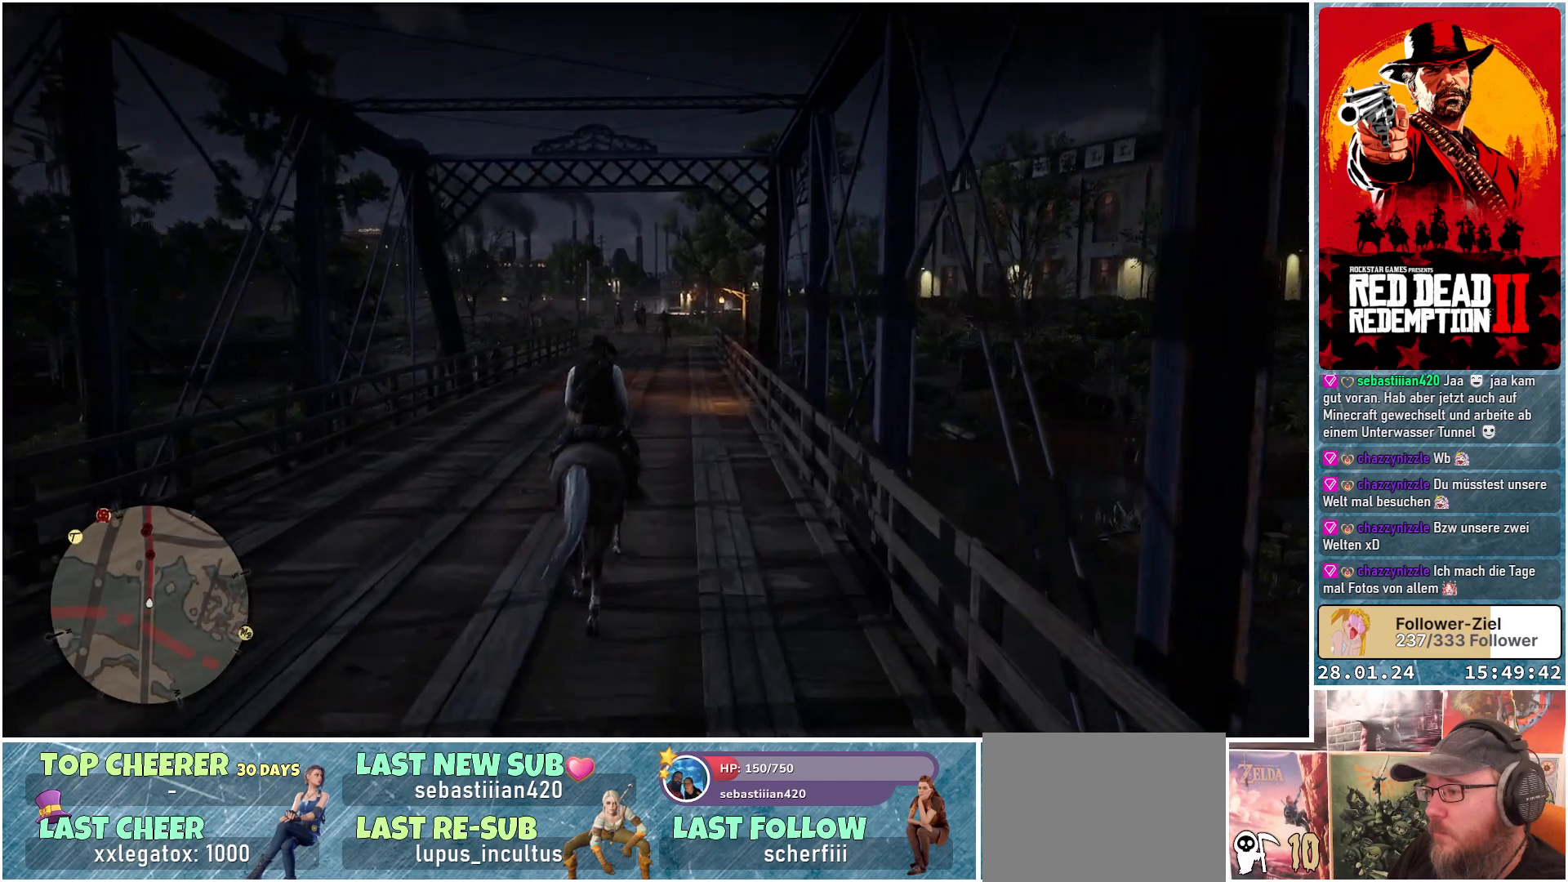
{"buttons": [], "left_stick": "up", "right_stick": "center", "events": []}
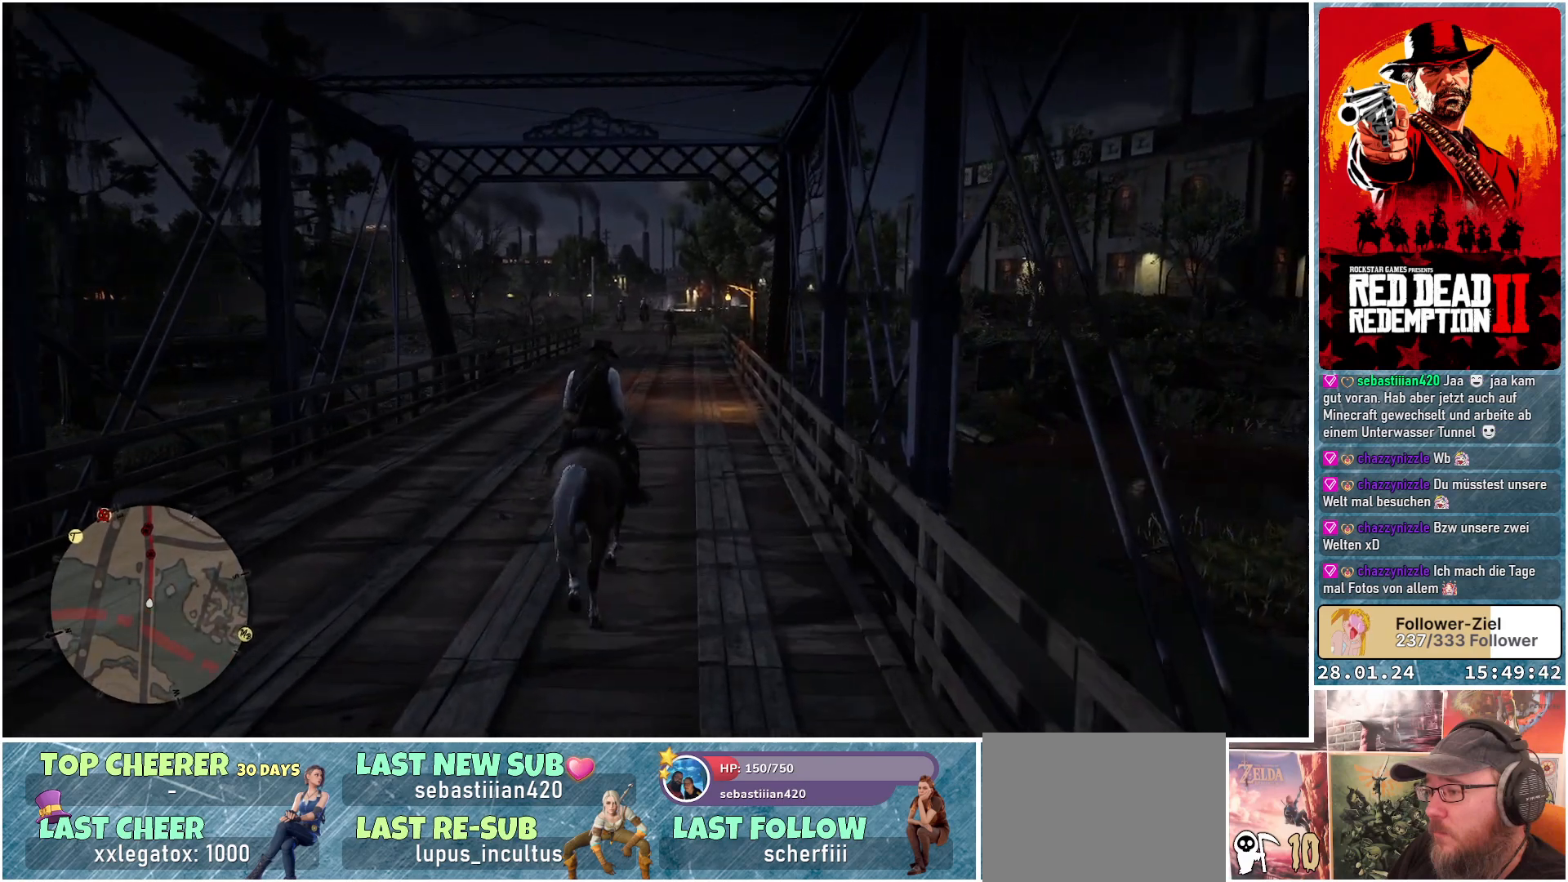
{"buttons": [], "left_stick": "up", "right_stick": "center", "events": []}
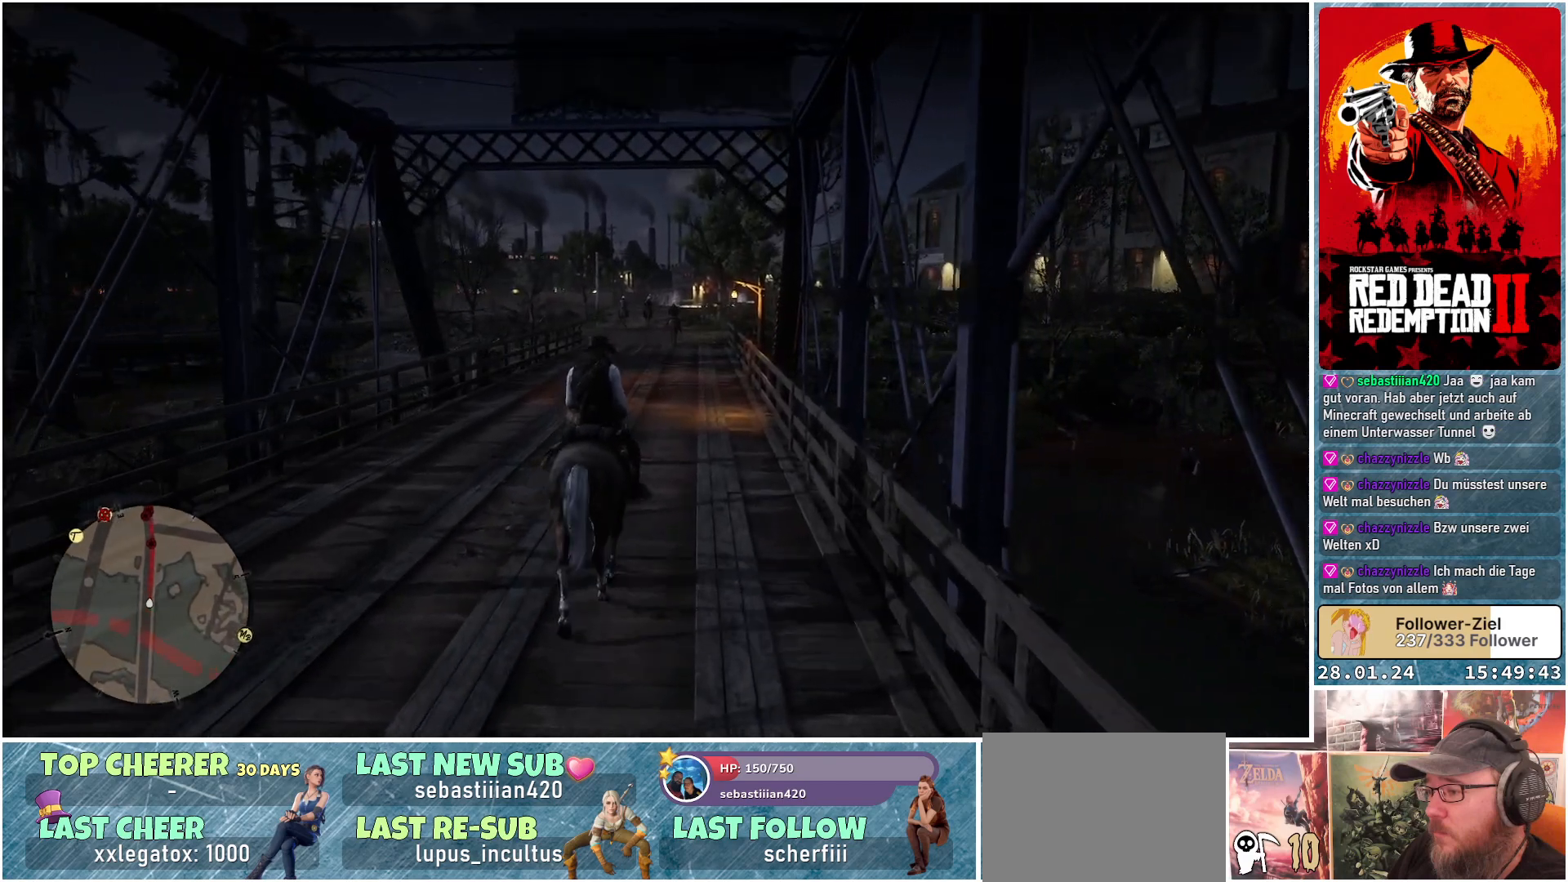
{"buttons": [], "left_stick": "up", "right_stick": "center", "events": []}
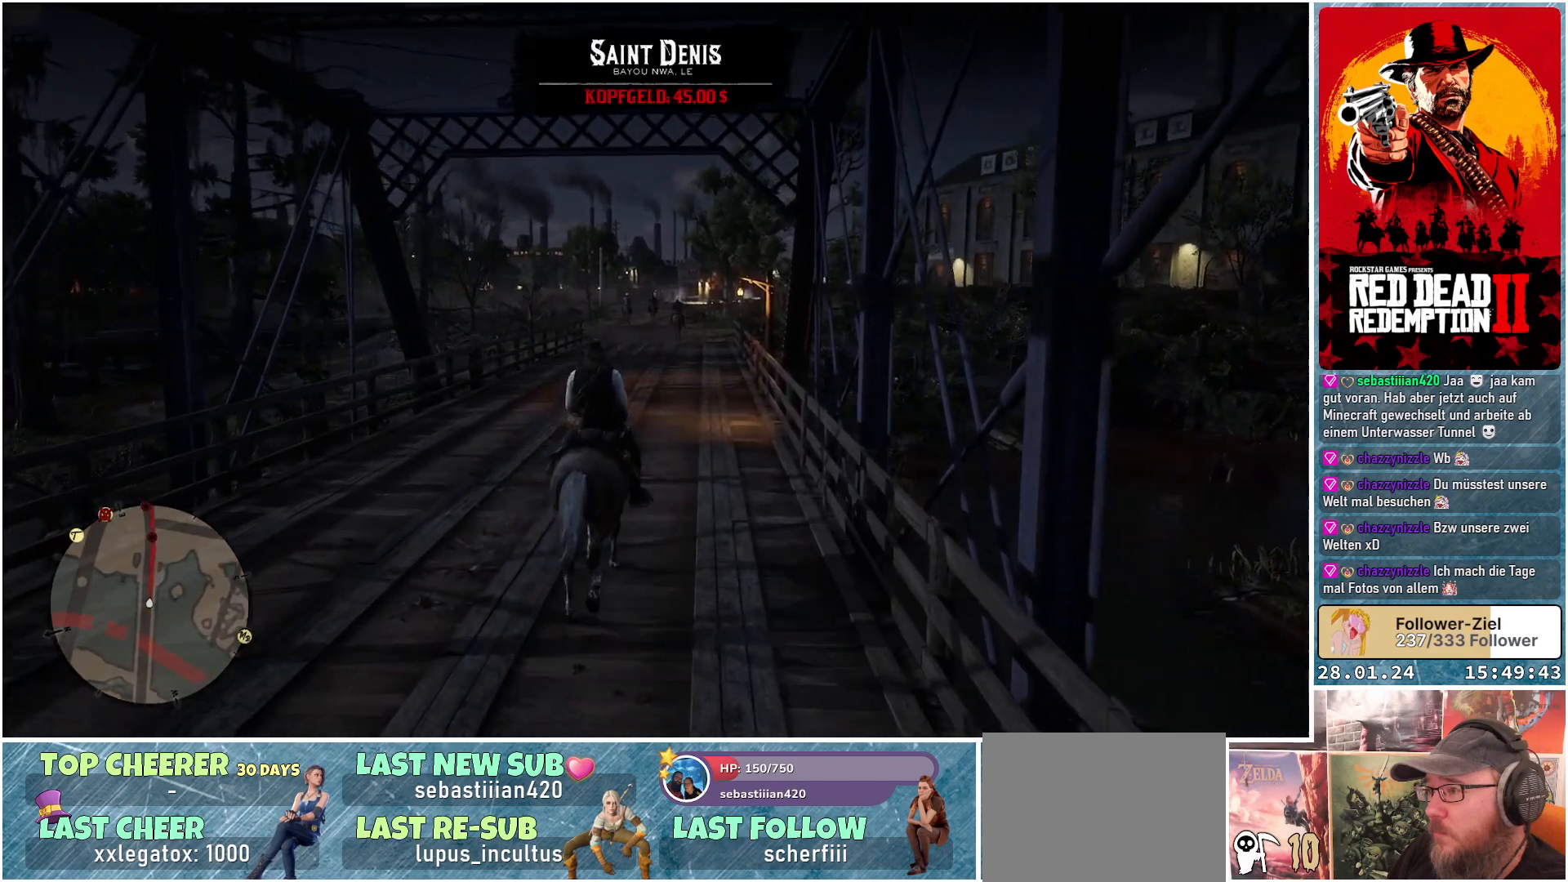
{"buttons": [], "left_stick": "up", "right_stick": "center", "events": []}
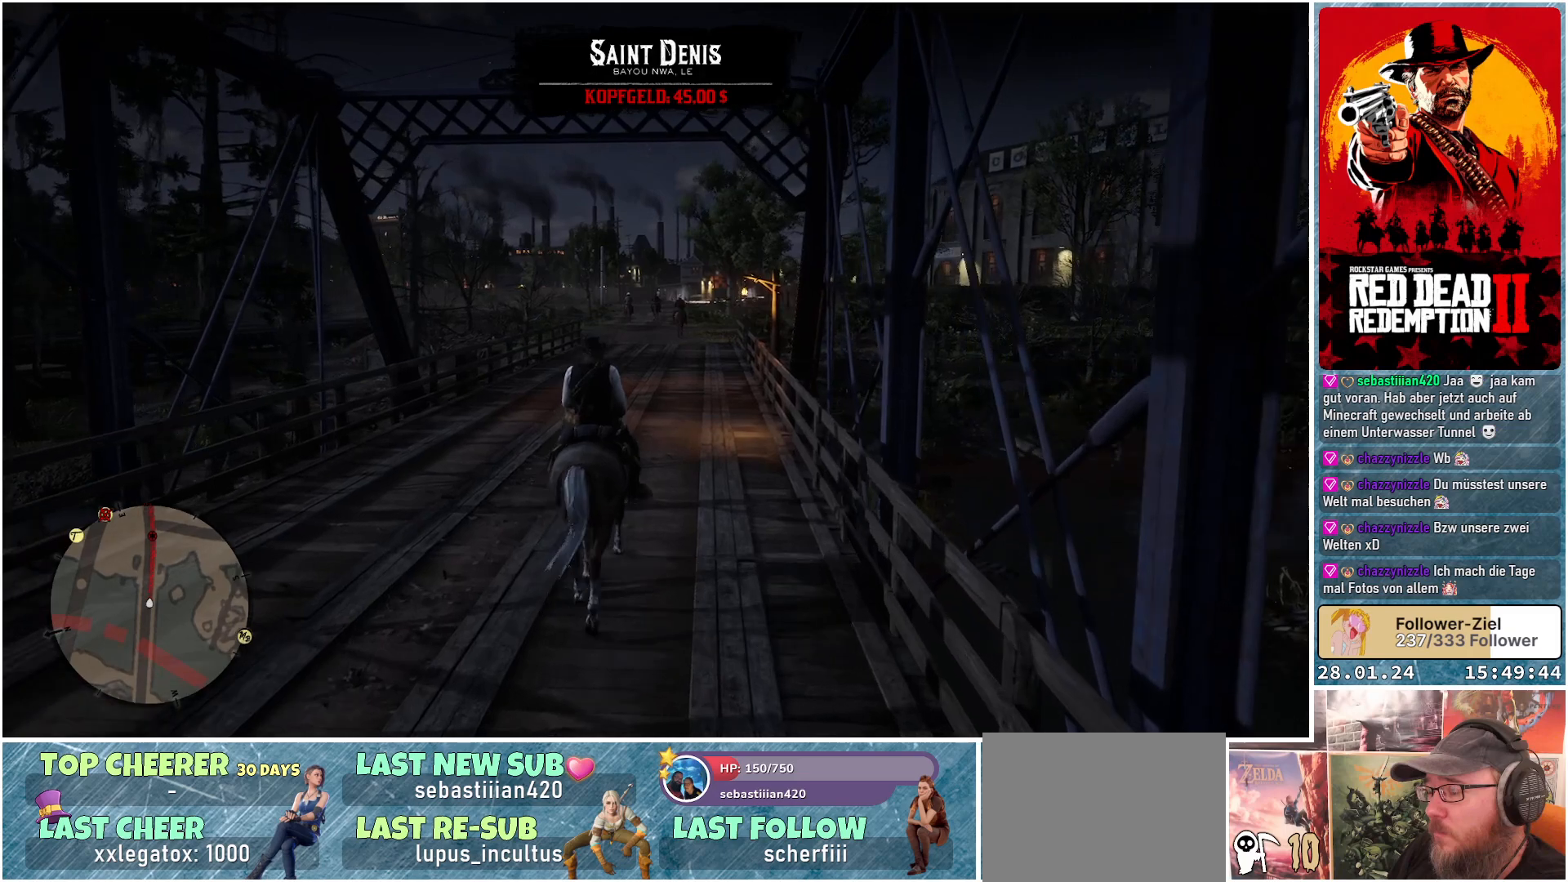
{"buttons": [], "left_stick": "up", "right_stick": "center", "events": []}
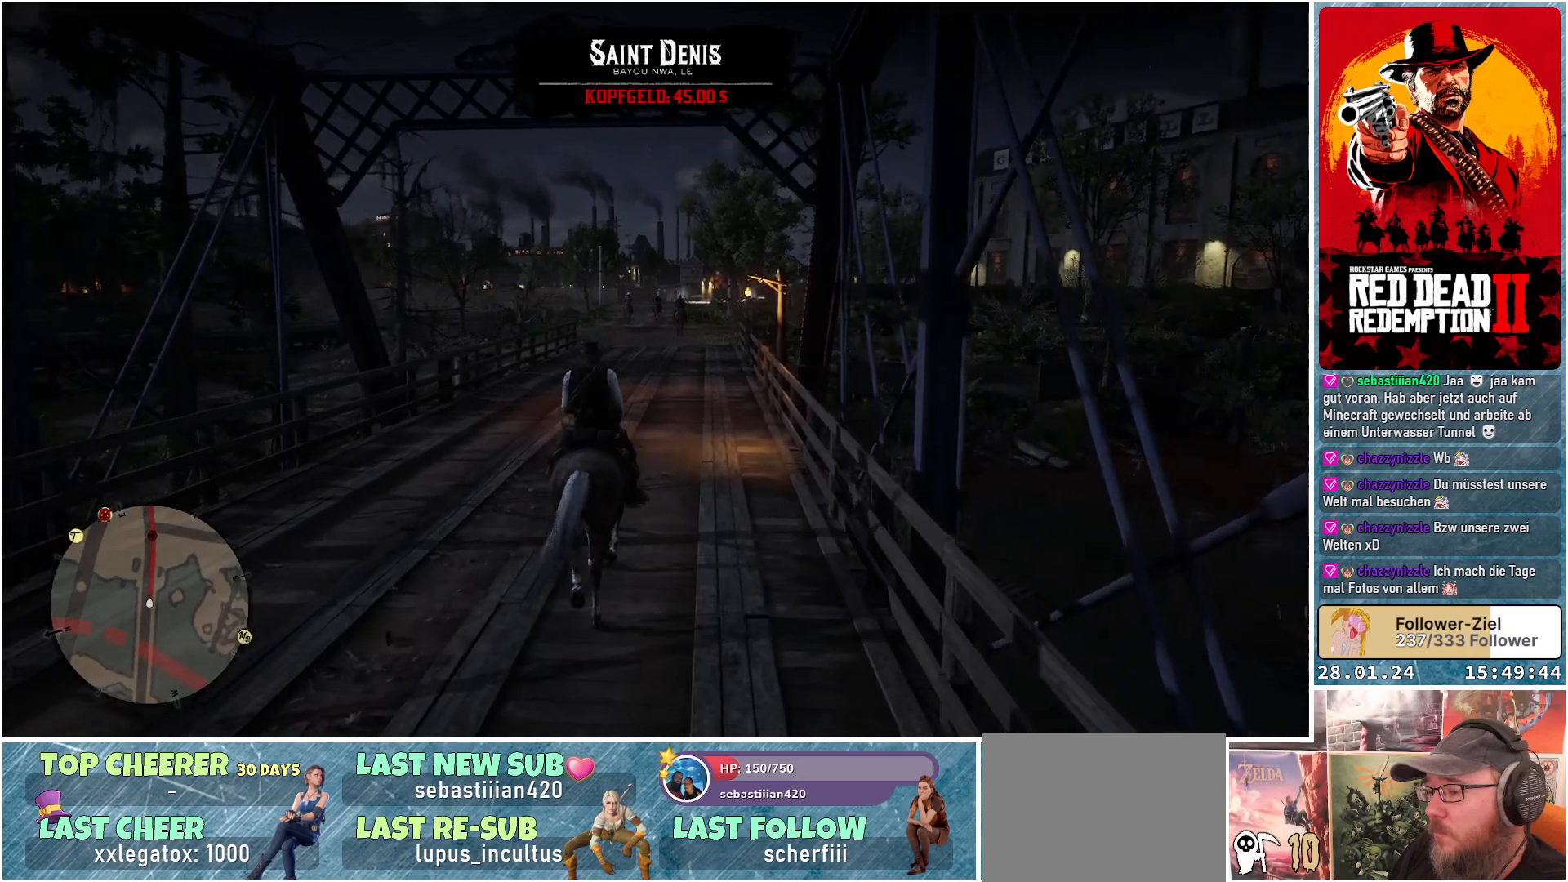
{"buttons": [], "left_stick": "up", "right_stick": "center", "events": []}
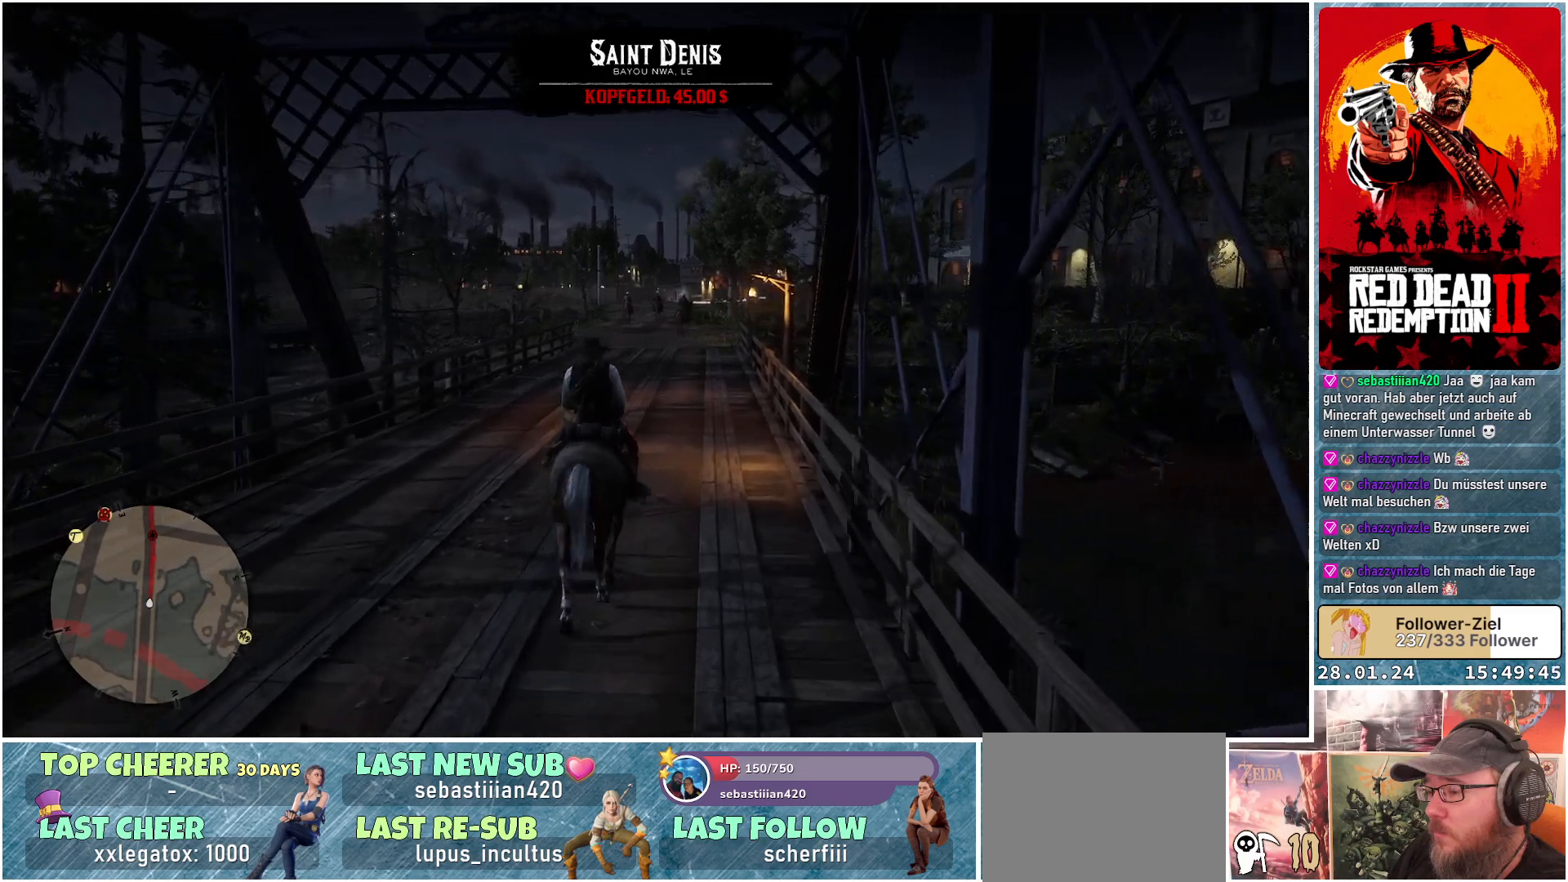
{"buttons": [], "left_stick": "up", "right_stick": "center", "events": []}
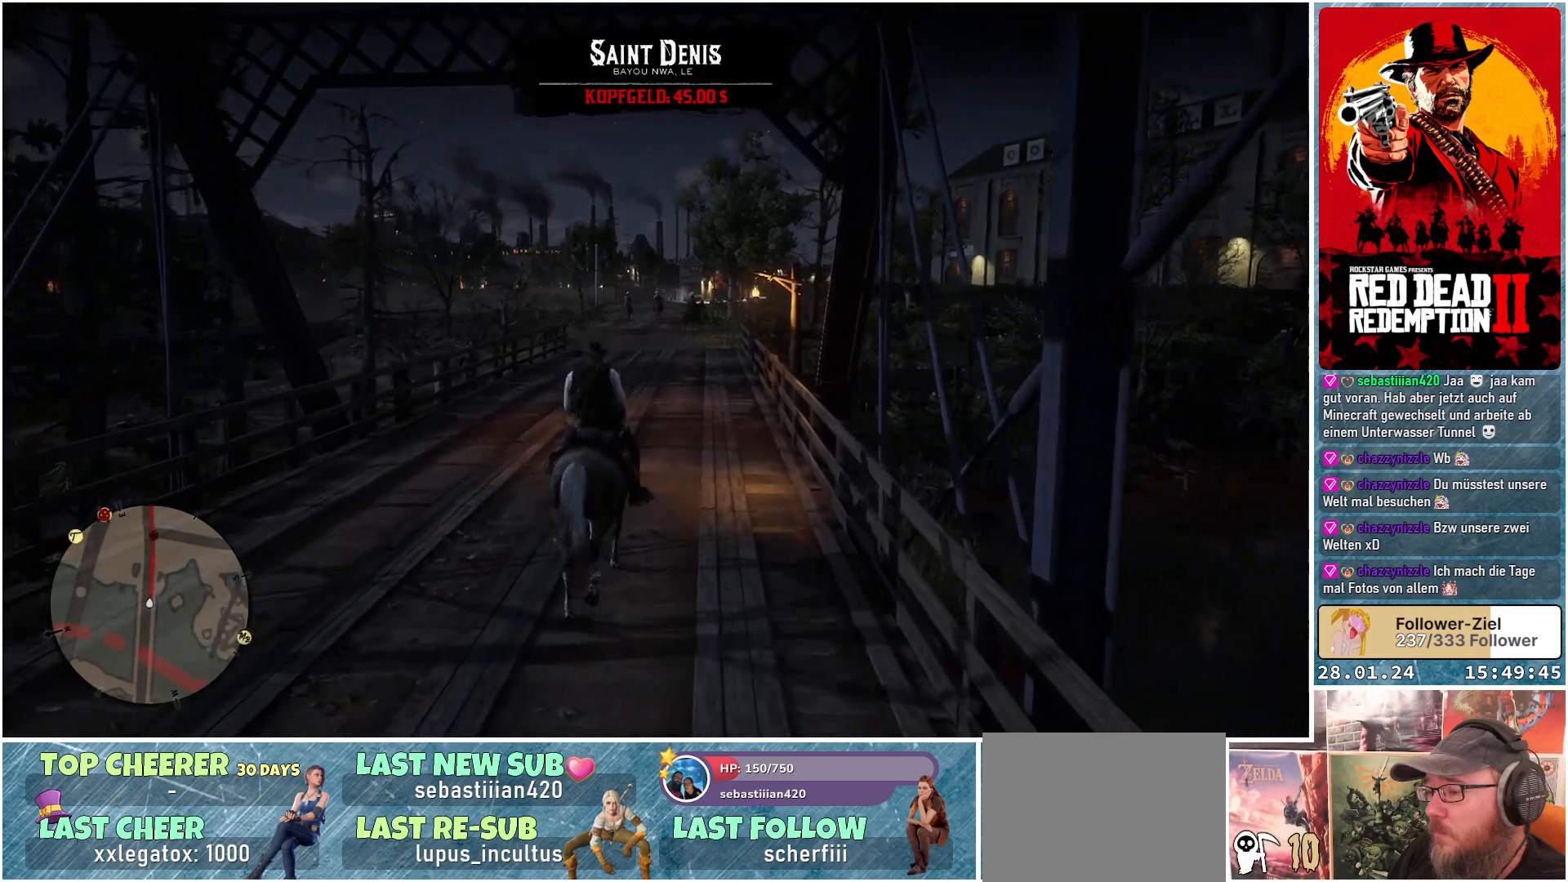
{"buttons": [], "left_stick": "up", "right_stick": "center", "events": []}
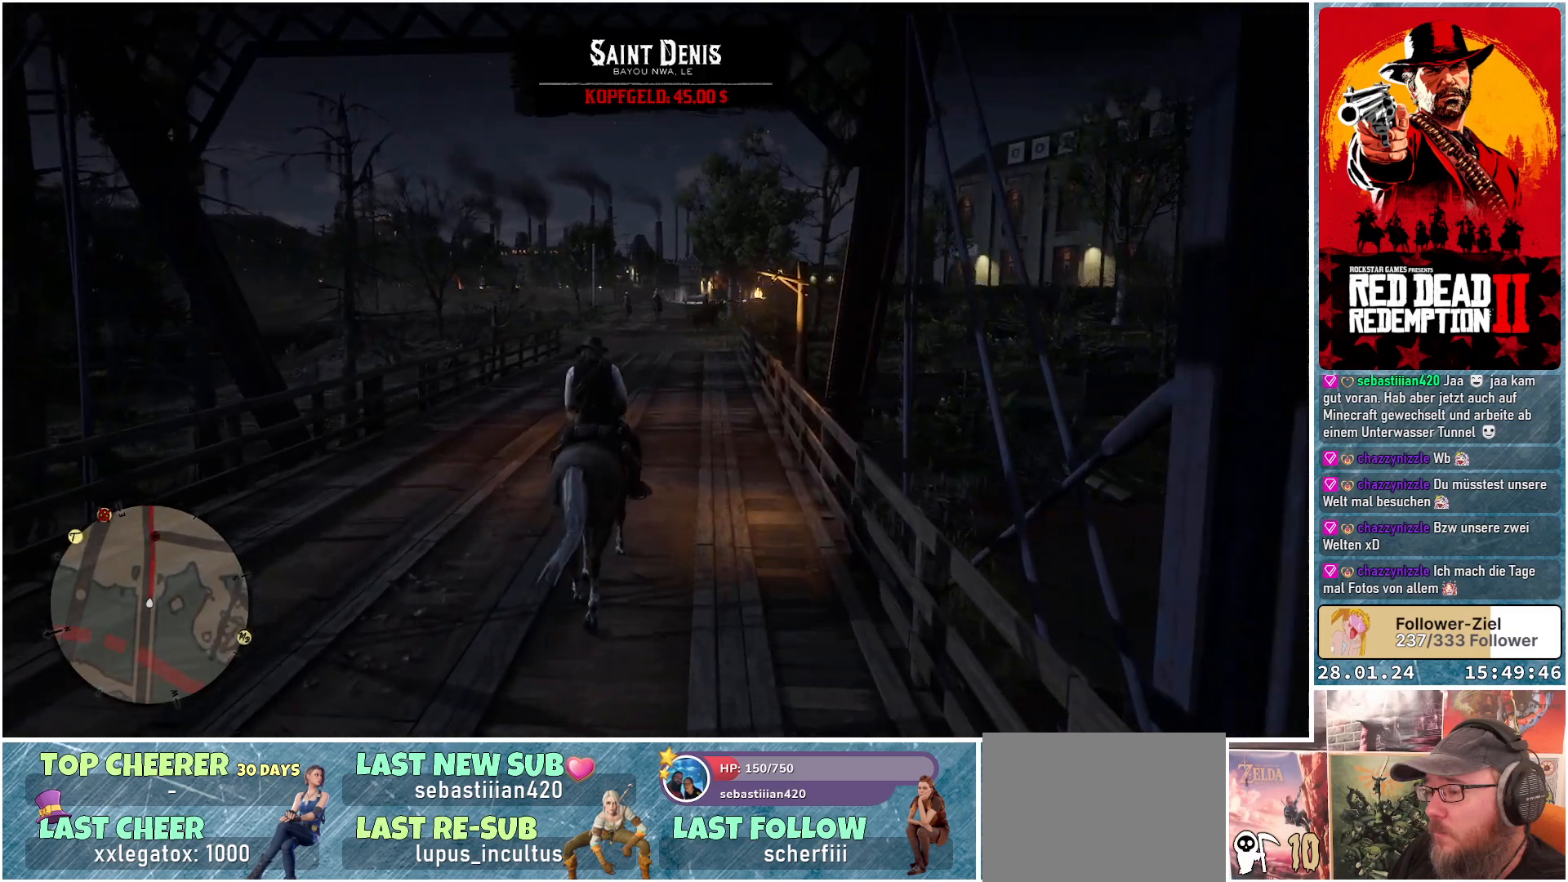
{"buttons": [], "left_stick": "up", "right_stick": "center", "events": []}
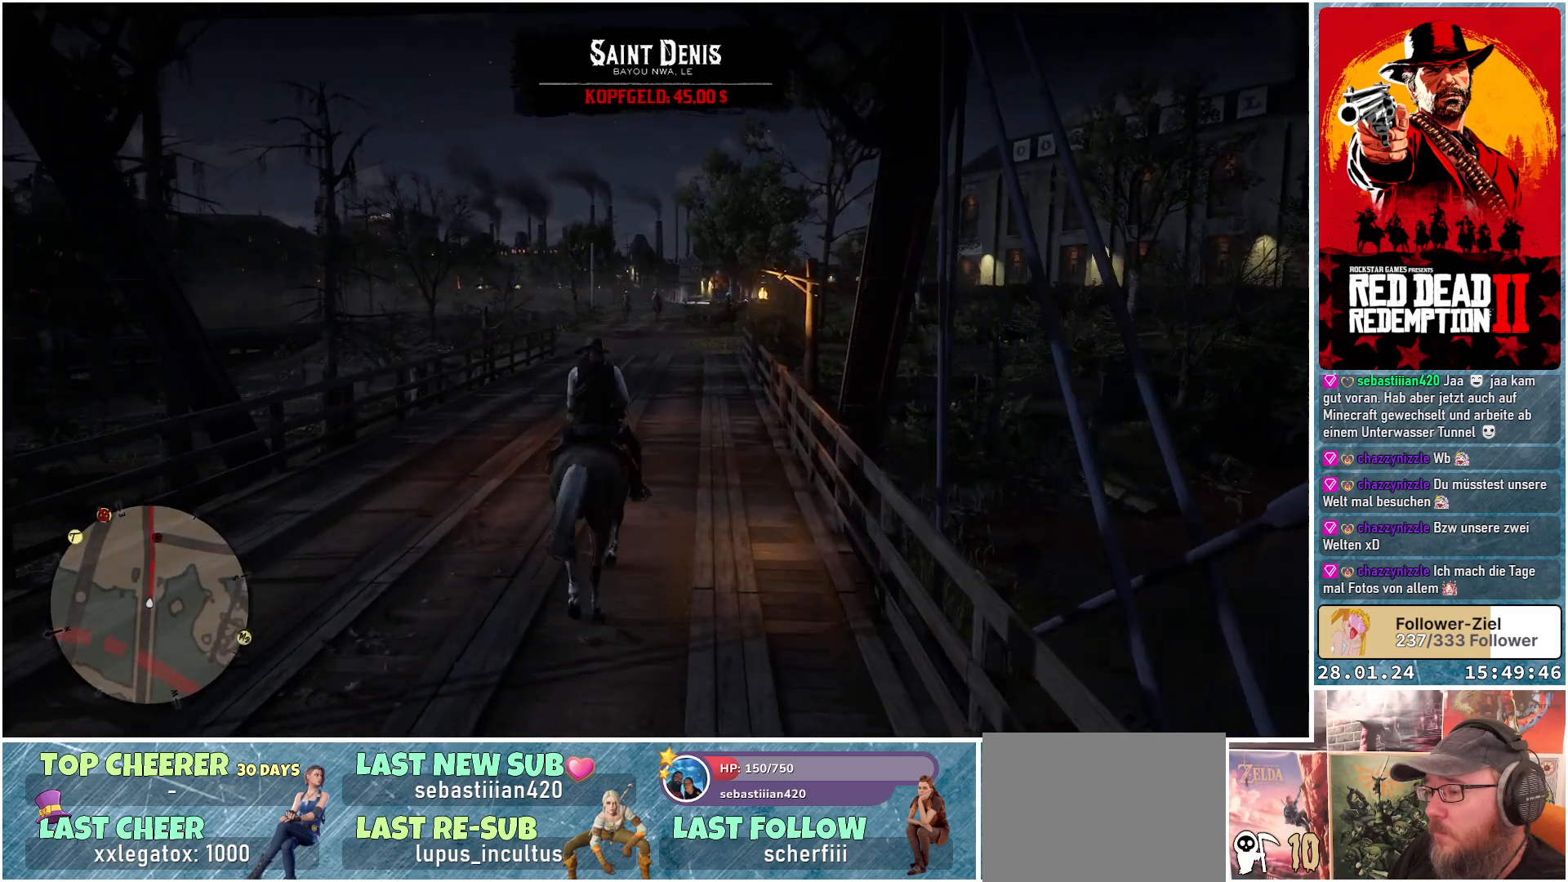
{"buttons": ["A"], "left_stick": "up", "right_stick": "center", "events": [[84, "A", "down"]]}
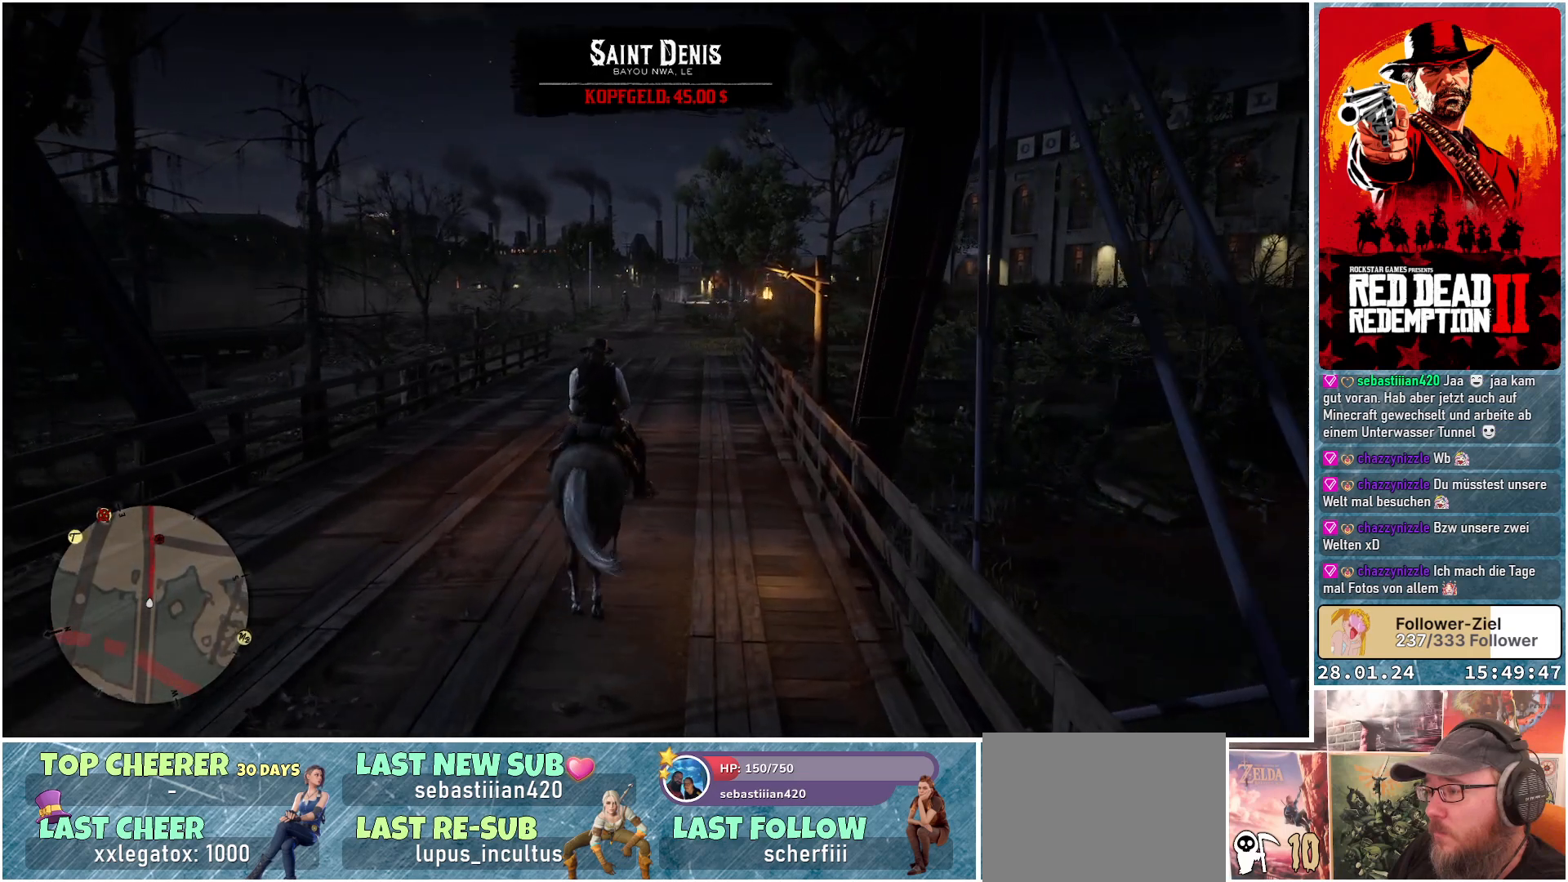
{"buttons": [], "left_stick": "up", "right_stick": "center", "events": [[267, "A", "up"], [367, "A", "down"], [467, "A", "up"]]}
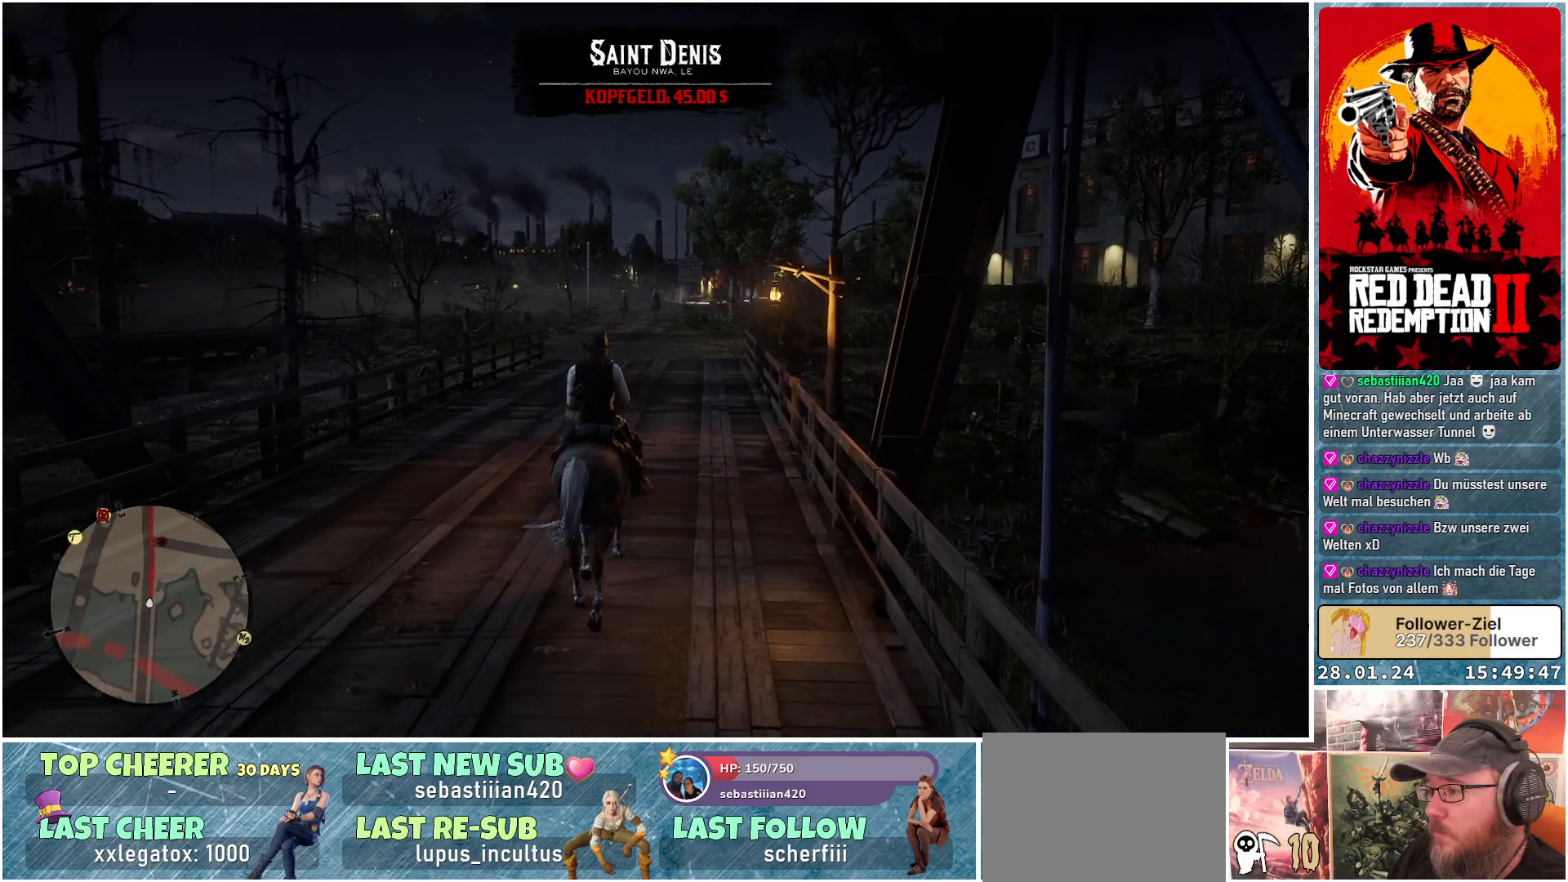
{"buttons": ["A"], "left_stick": "up", "right_stick": "center", "events": [[51, "A", "down"]]}
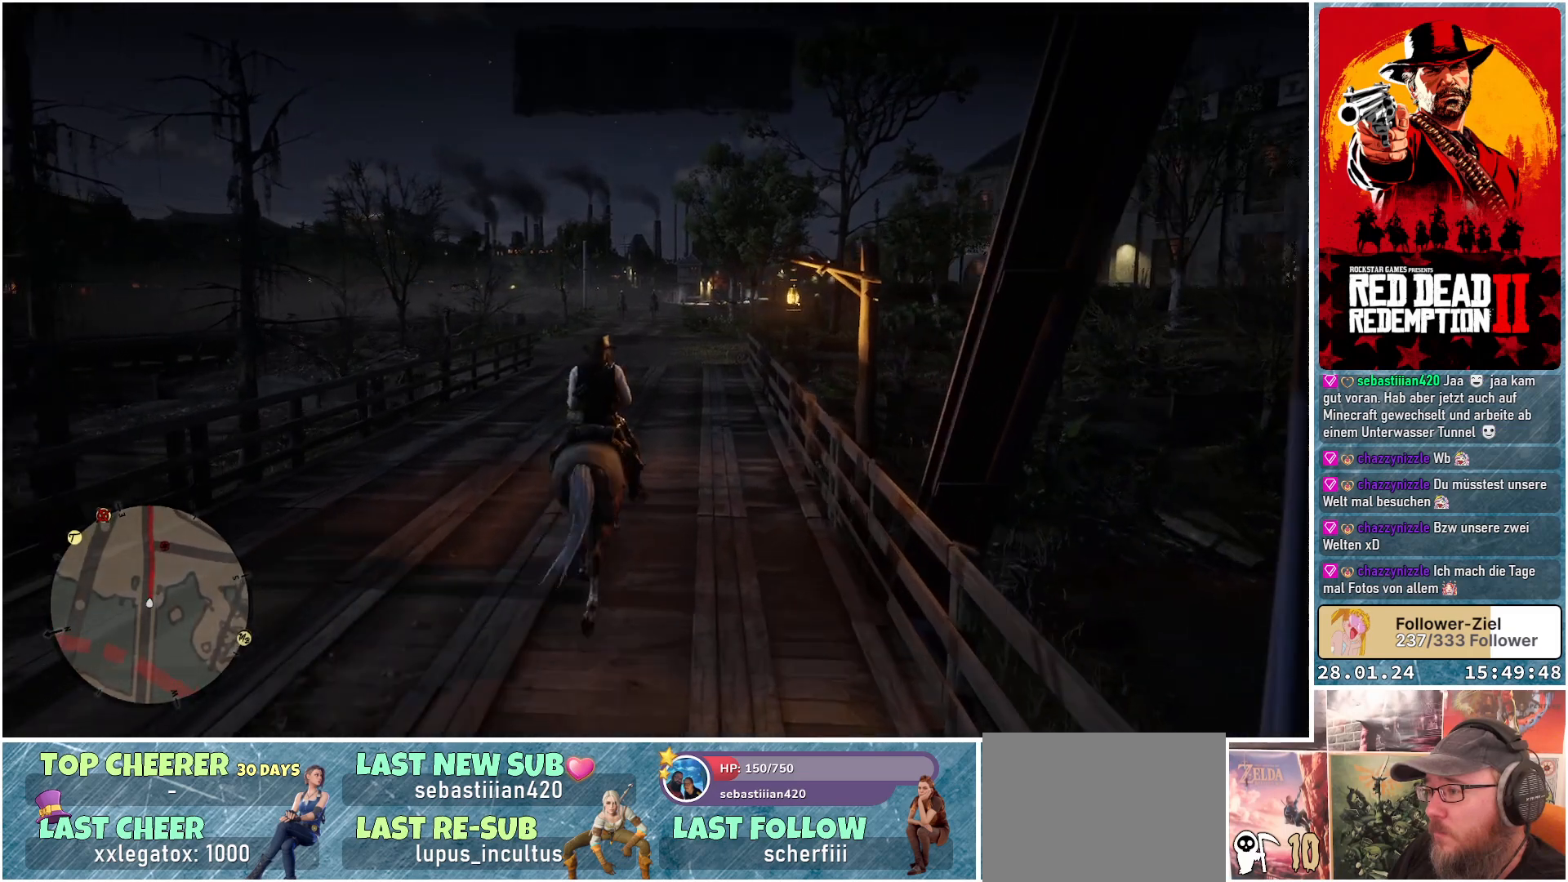
{"buttons": ["A"], "left_stick": "center", "right_stick": "center", "events": [[67, "left_stick", "center"]]}
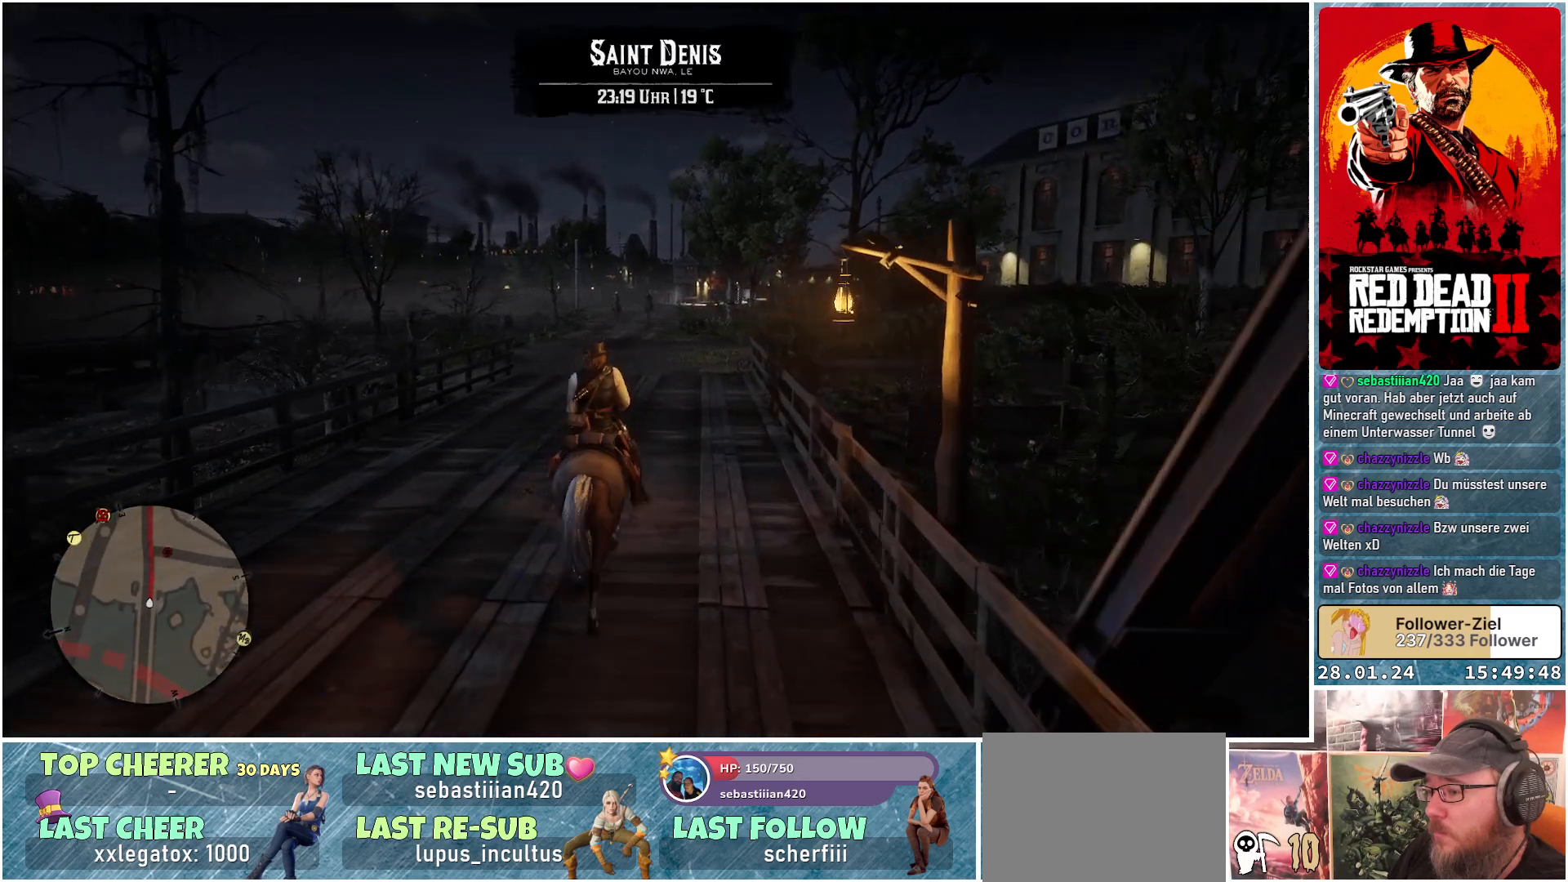
{"buttons": ["A"], "left_stick": "center", "right_stick": "center", "events": []}
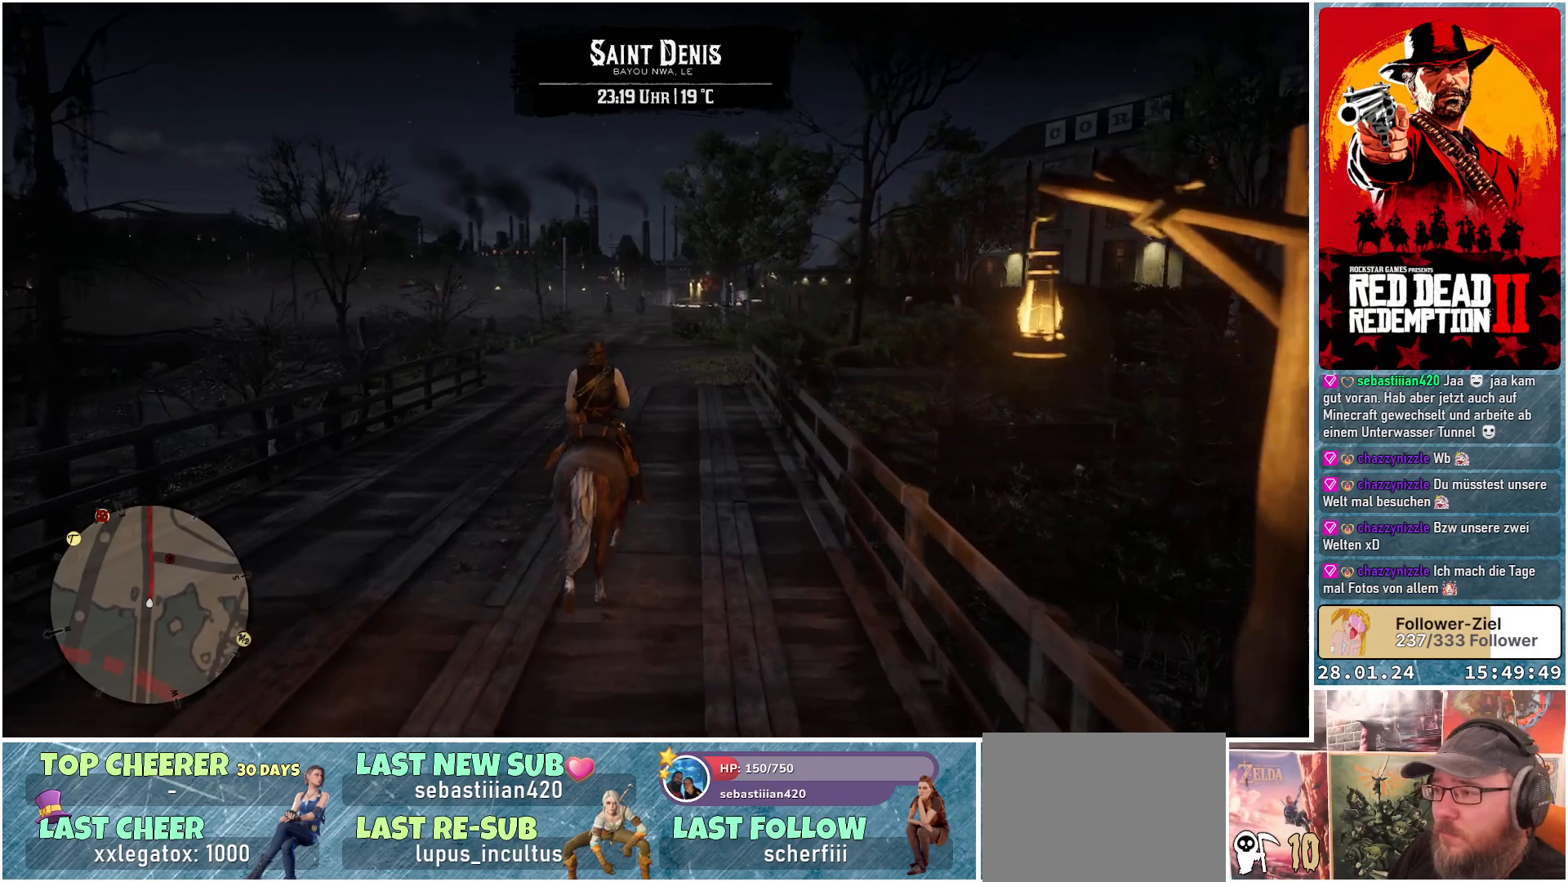
{"buttons": ["A"], "left_stick": "center", "right_stick": "center", "events": []}
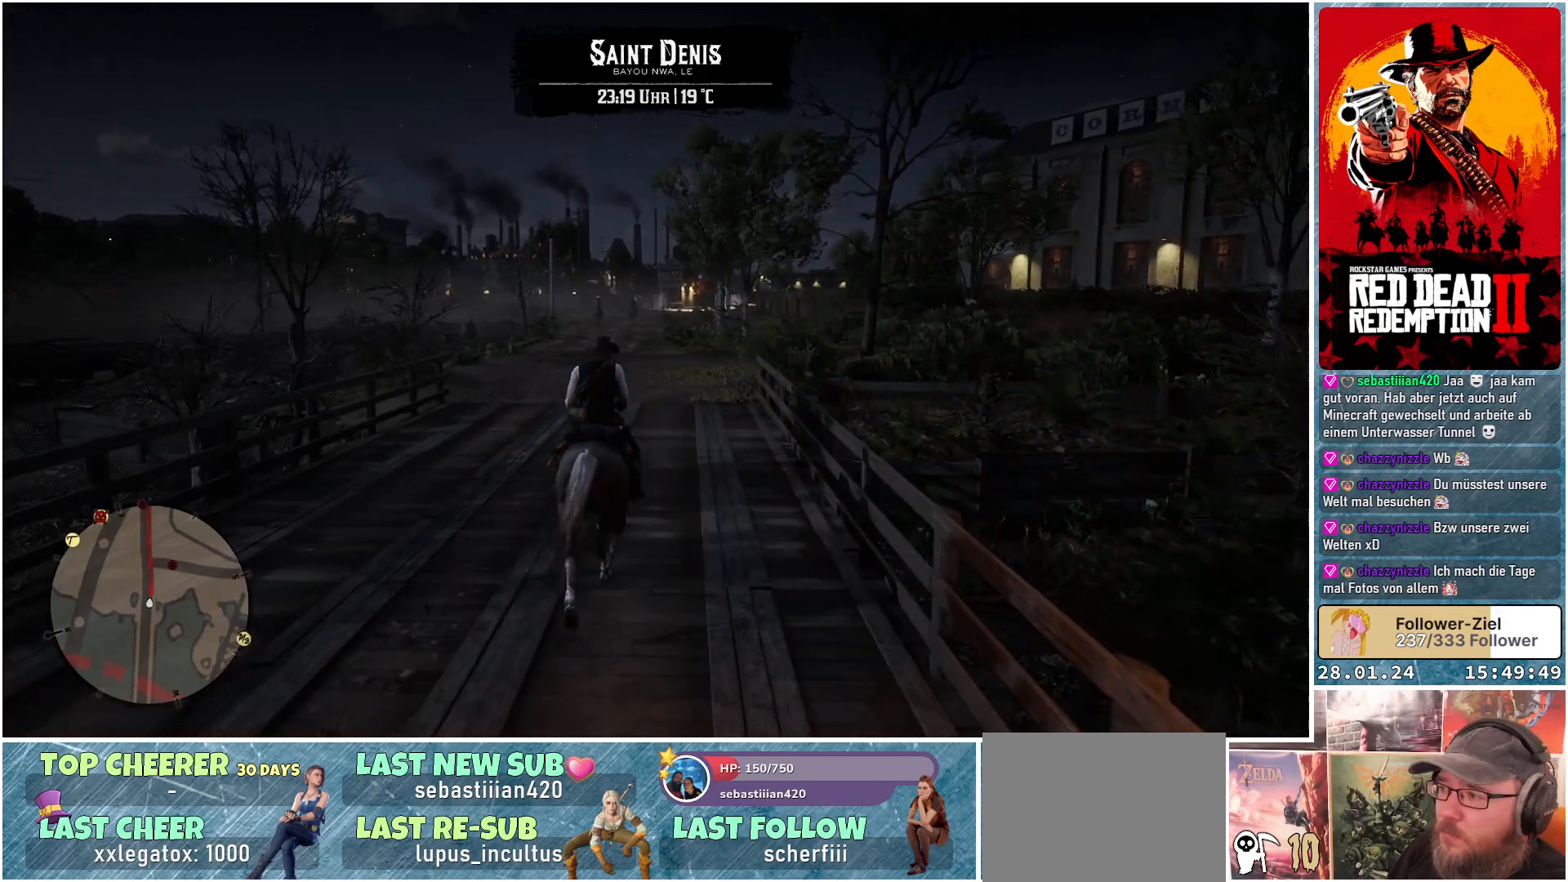
{"buttons": ["A"], "left_stick": "center", "right_stick": "center", "events": []}
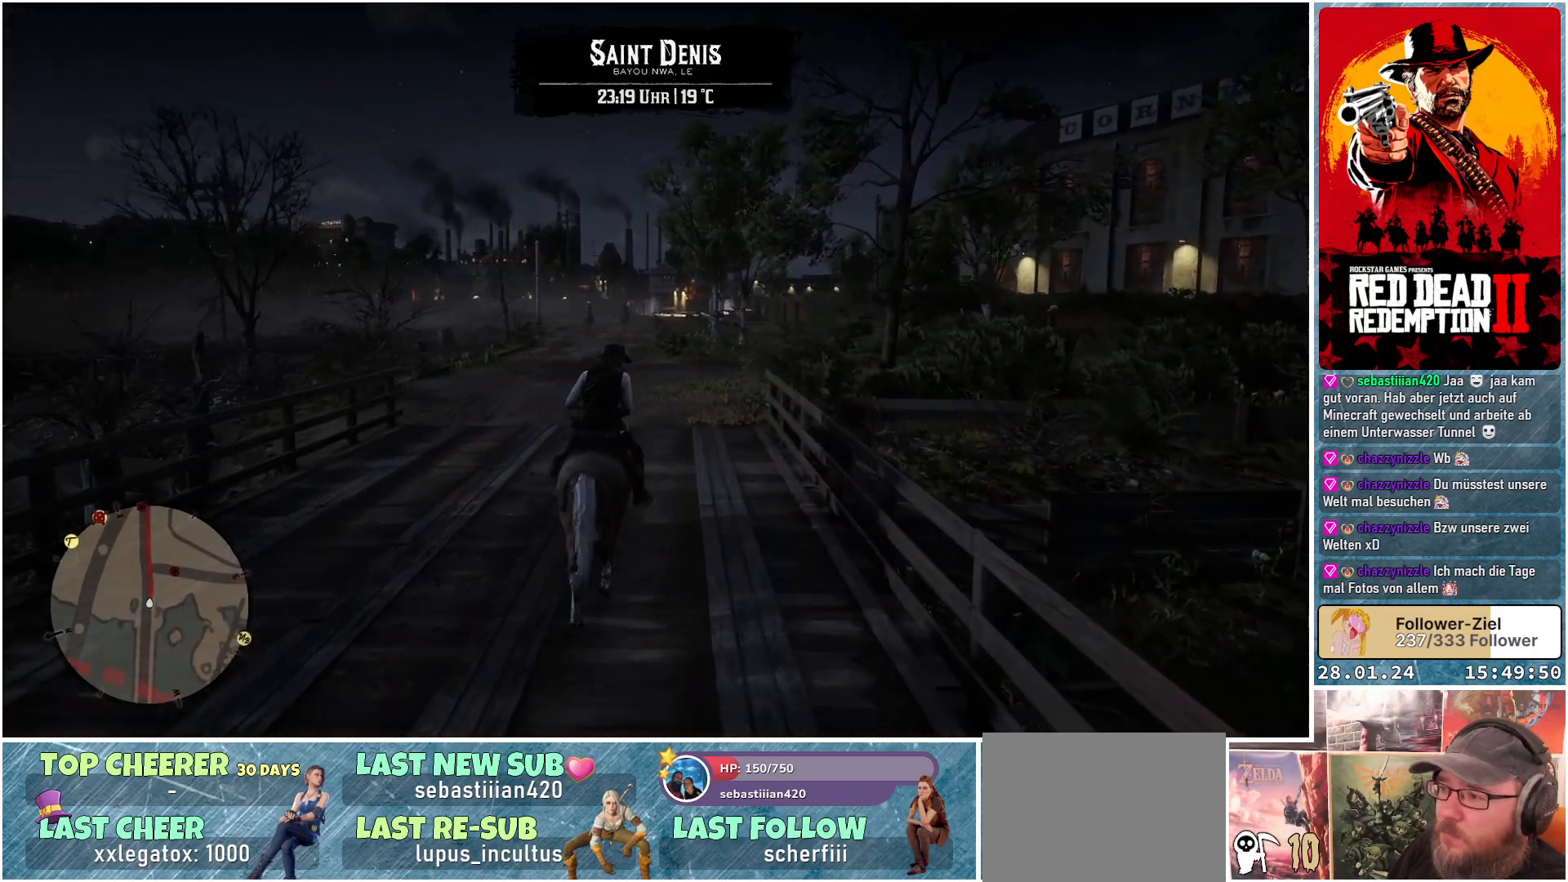
{"buttons": ["A"], "left_stick": "center", "right_stick": "center", "events": []}
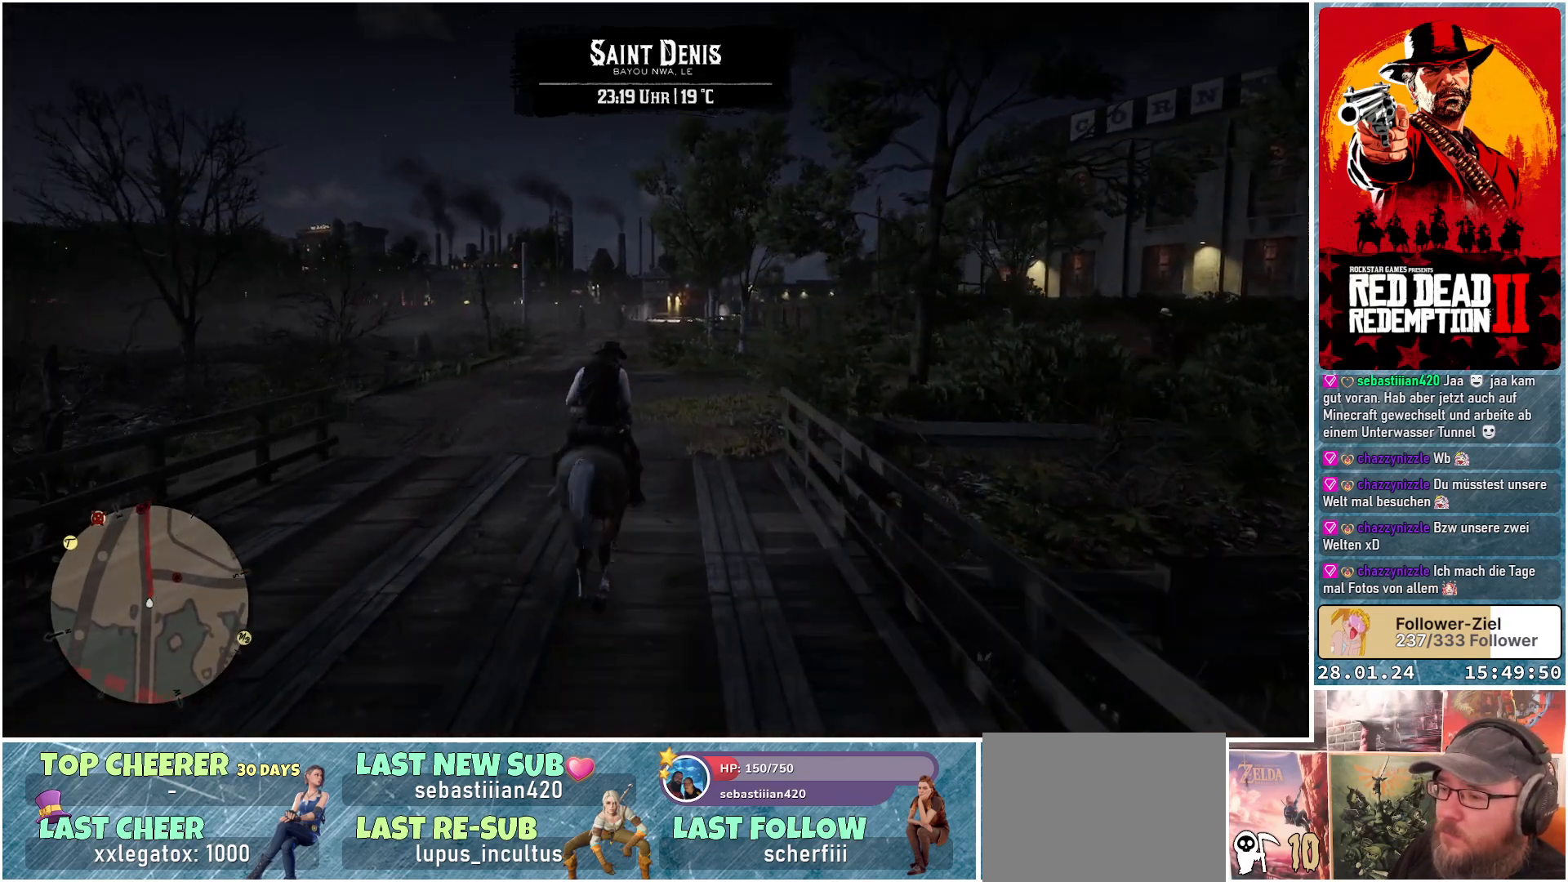
{"buttons": ["A"], "left_stick": "center", "right_stick": "center", "events": [[34, "left_stick", "up-left"], [418, "left_stick", "center"]]}
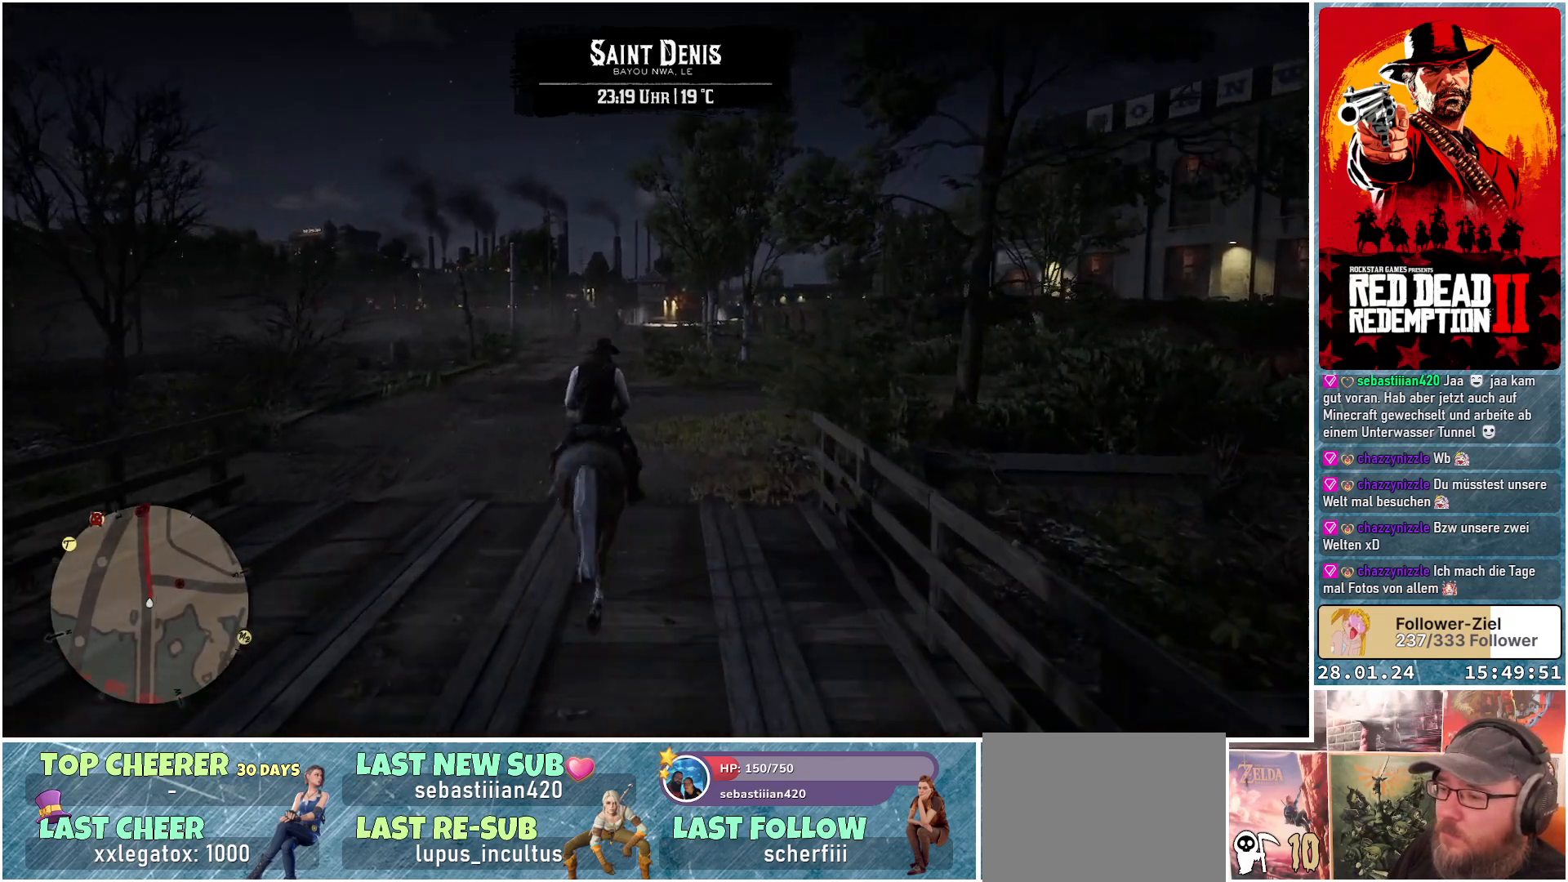
{"buttons": ["A"], "left_stick": "up-left", "right_stick": "center", "events": [[284, "left_stick", "up-left"]]}
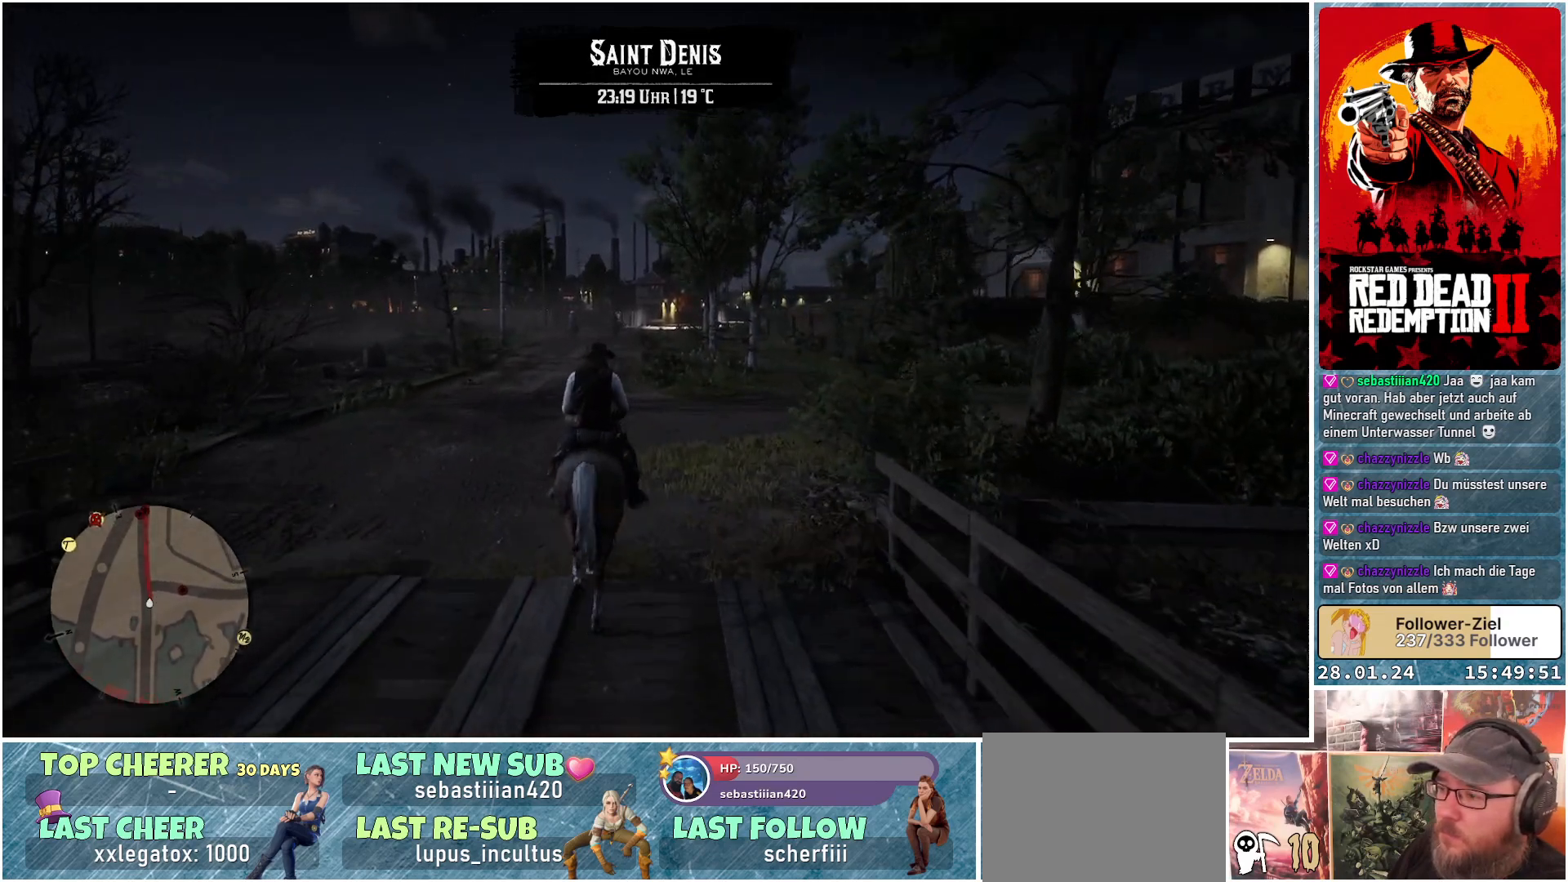
{"buttons": ["A"], "left_stick": "up-left", "right_stick": "center", "events": [[51, "left_stick", "center"], [401, "left_stick", "up-left"]]}
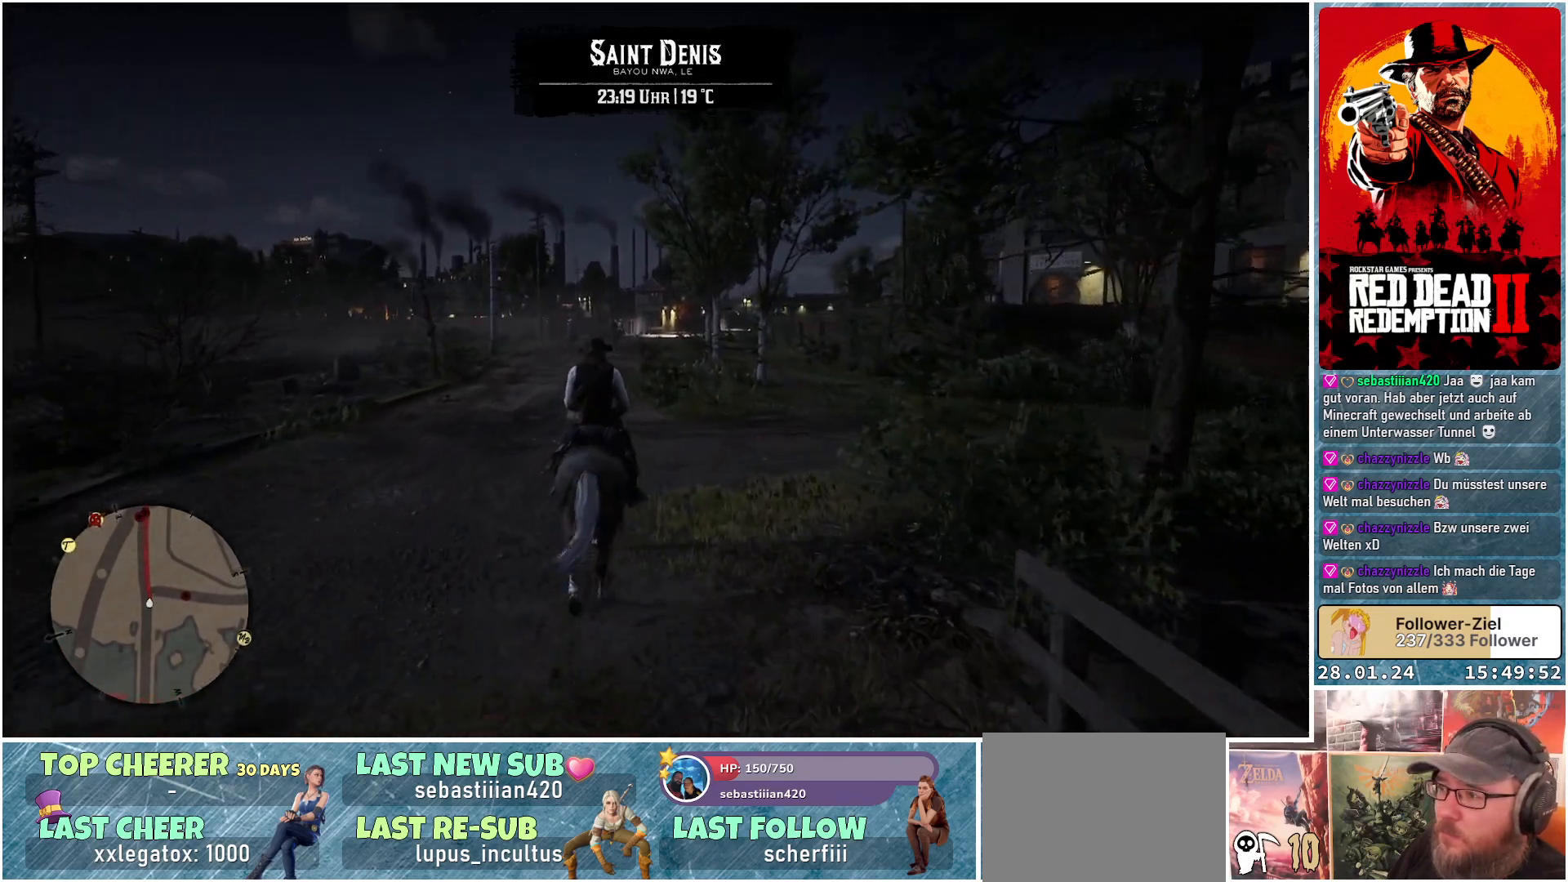
{"buttons": ["A"], "left_stick": "center", "right_stick": "center", "events": [[217, "left_stick", "center"]]}
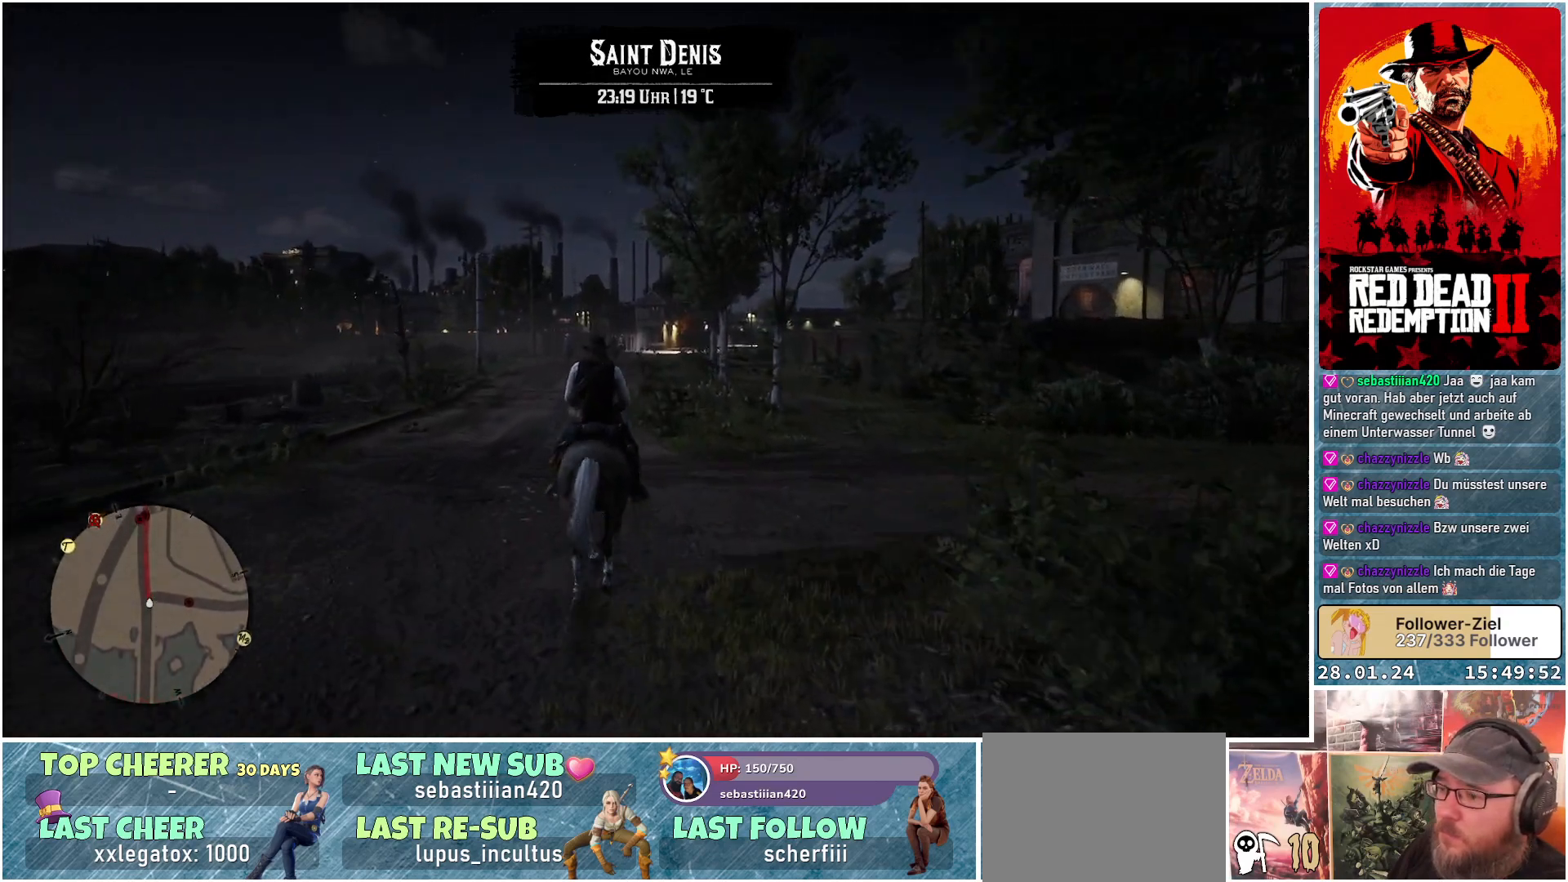
{"buttons": ["A"], "left_stick": "up-left", "right_stick": "center", "events": [[17, "left_stick", "up-left"]]}
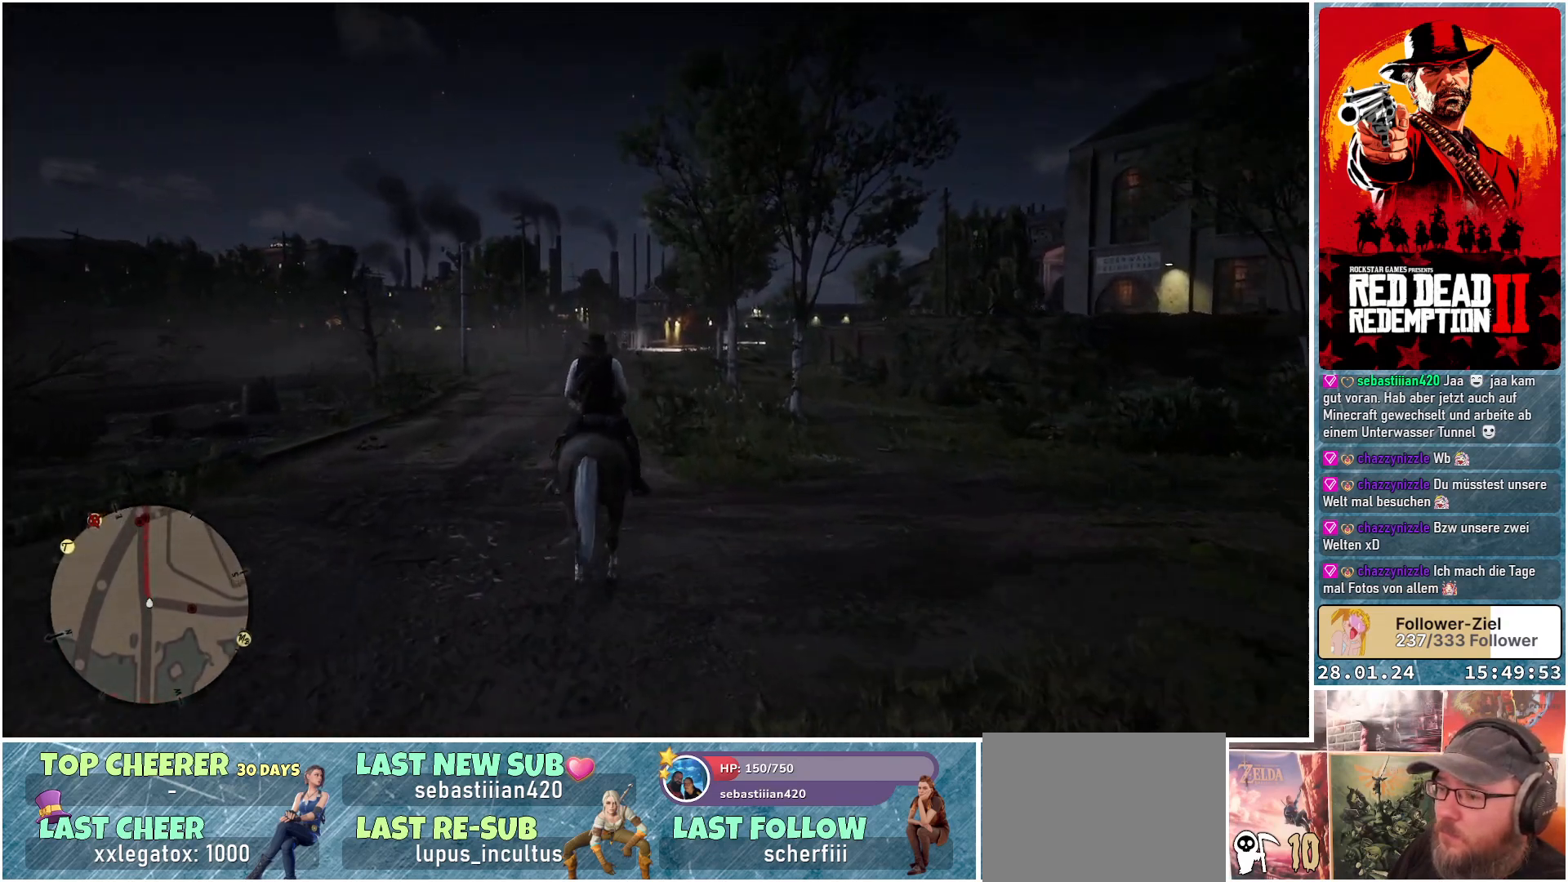
{"buttons": ["A"], "left_stick": "up-left", "right_stick": "center", "events": []}
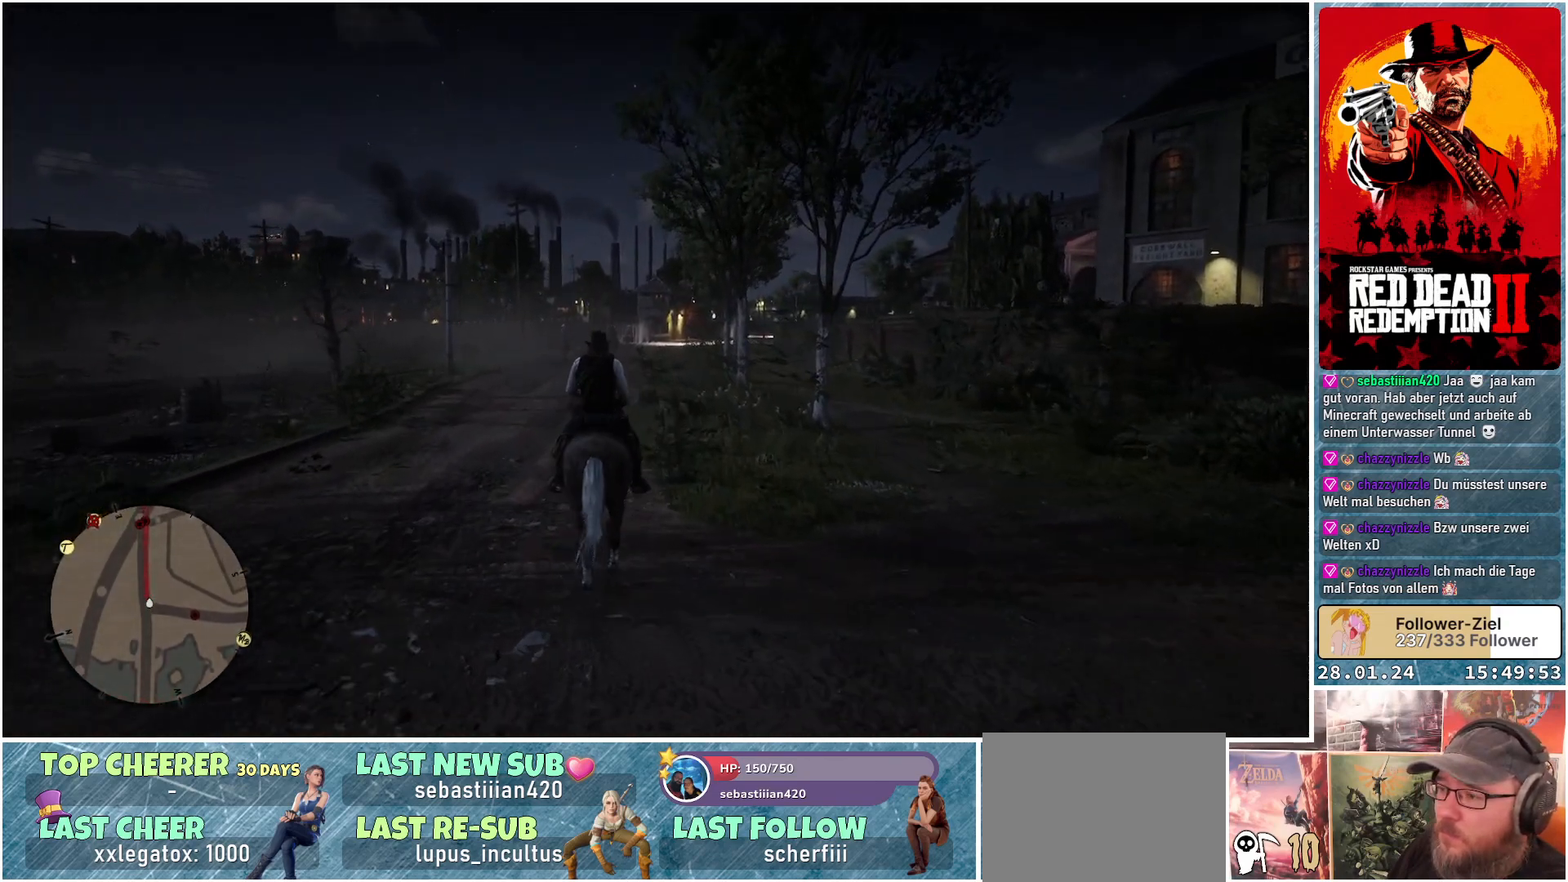
{"buttons": ["A"], "left_stick": "up-left", "right_stick": "center", "events": []}
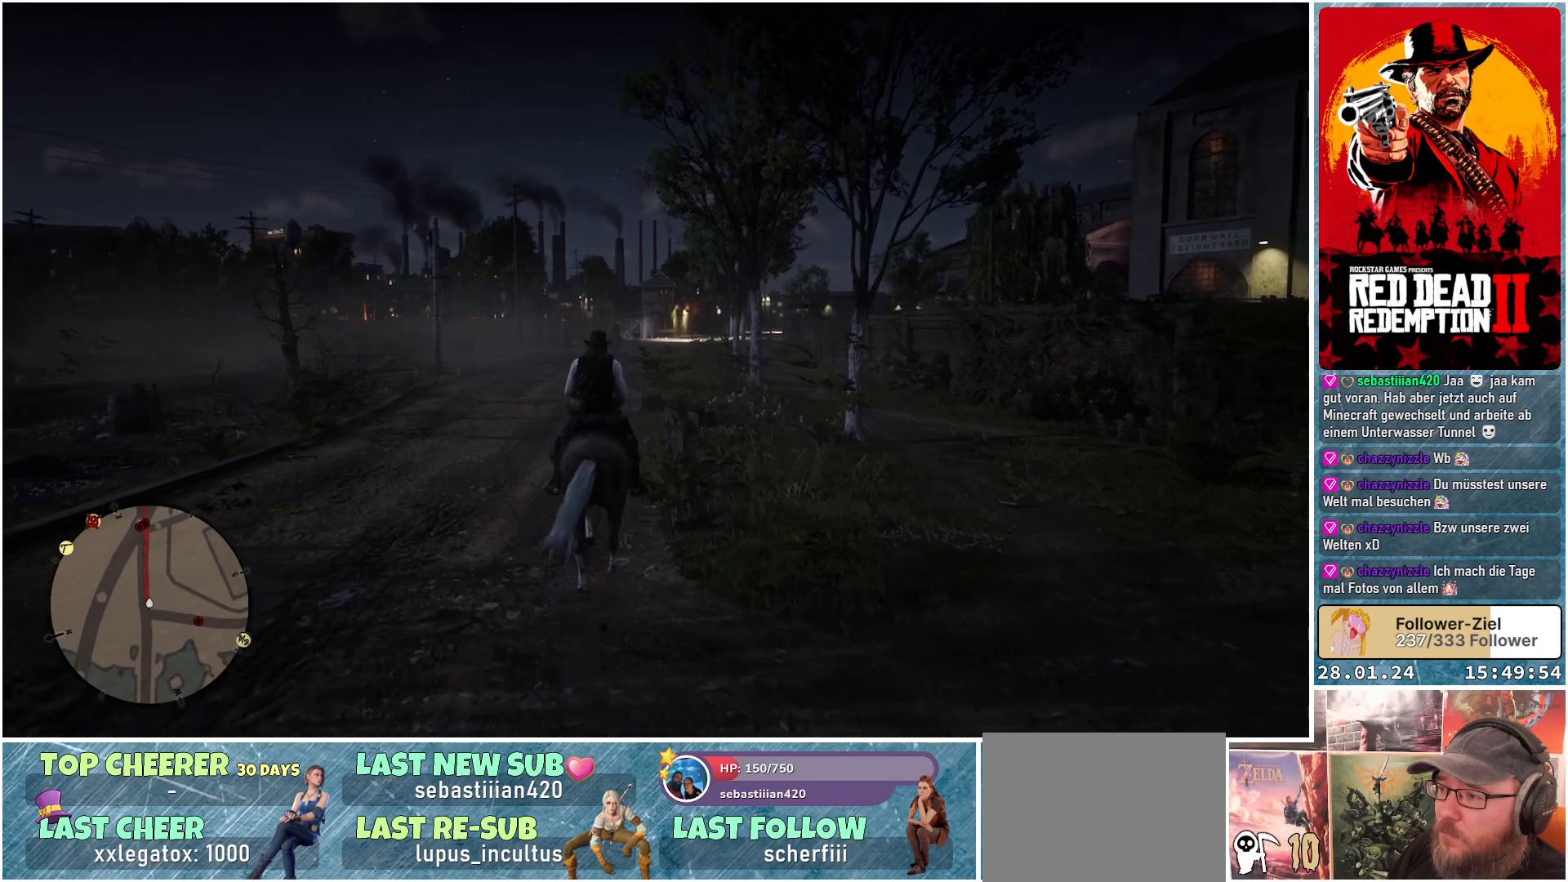
{"buttons": ["A"], "left_stick": "up-left", "right_stick": "center", "events": []}
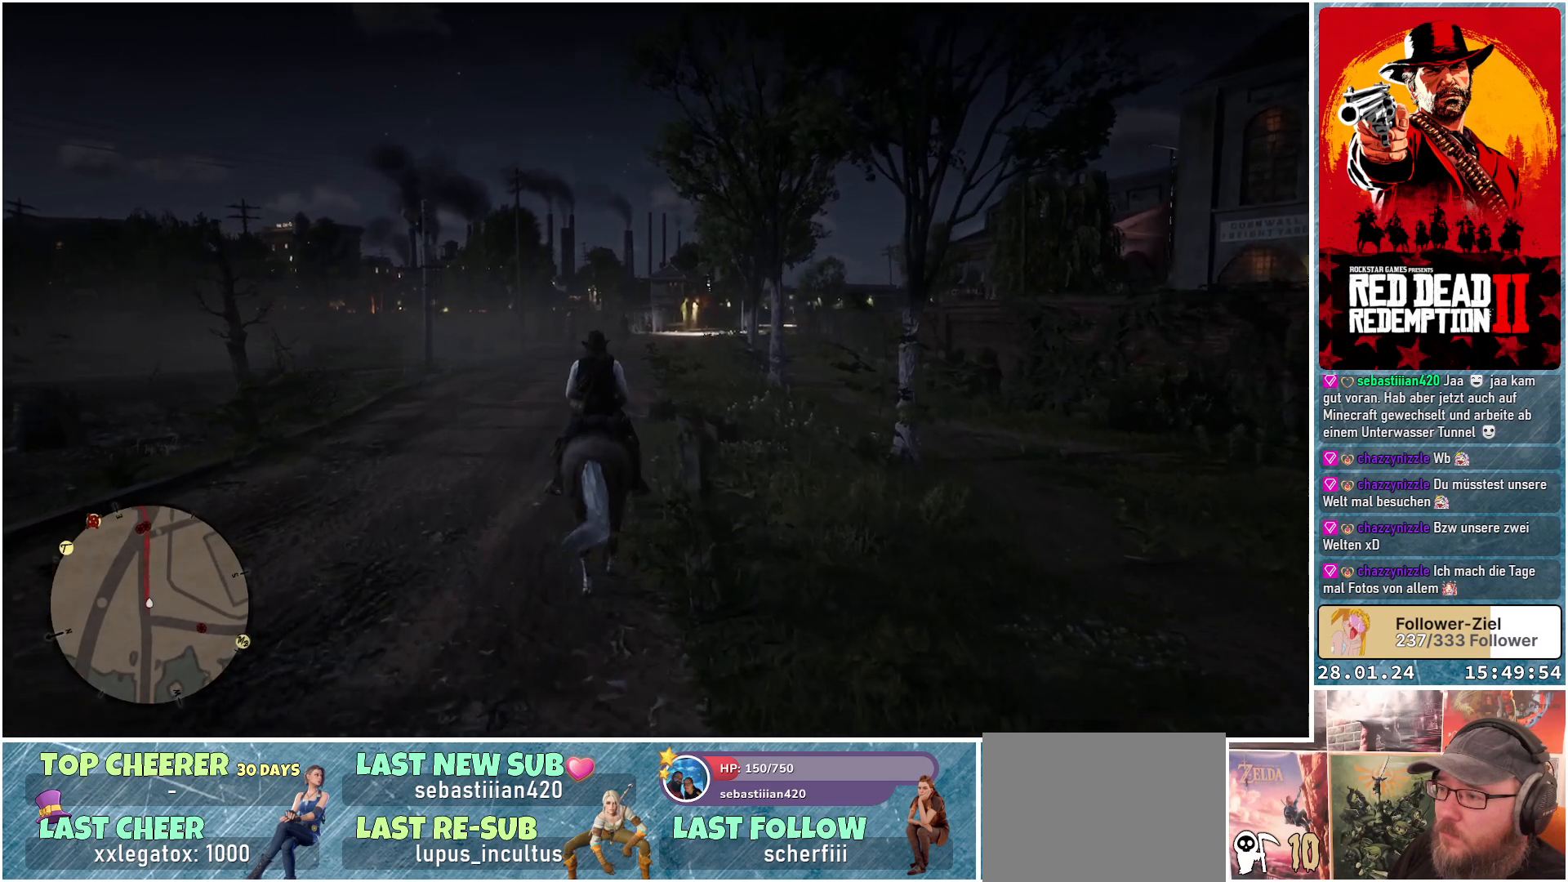
{"buttons": ["A"], "left_stick": "center", "right_stick": "center", "events": [[418, "left_stick", "center"]]}
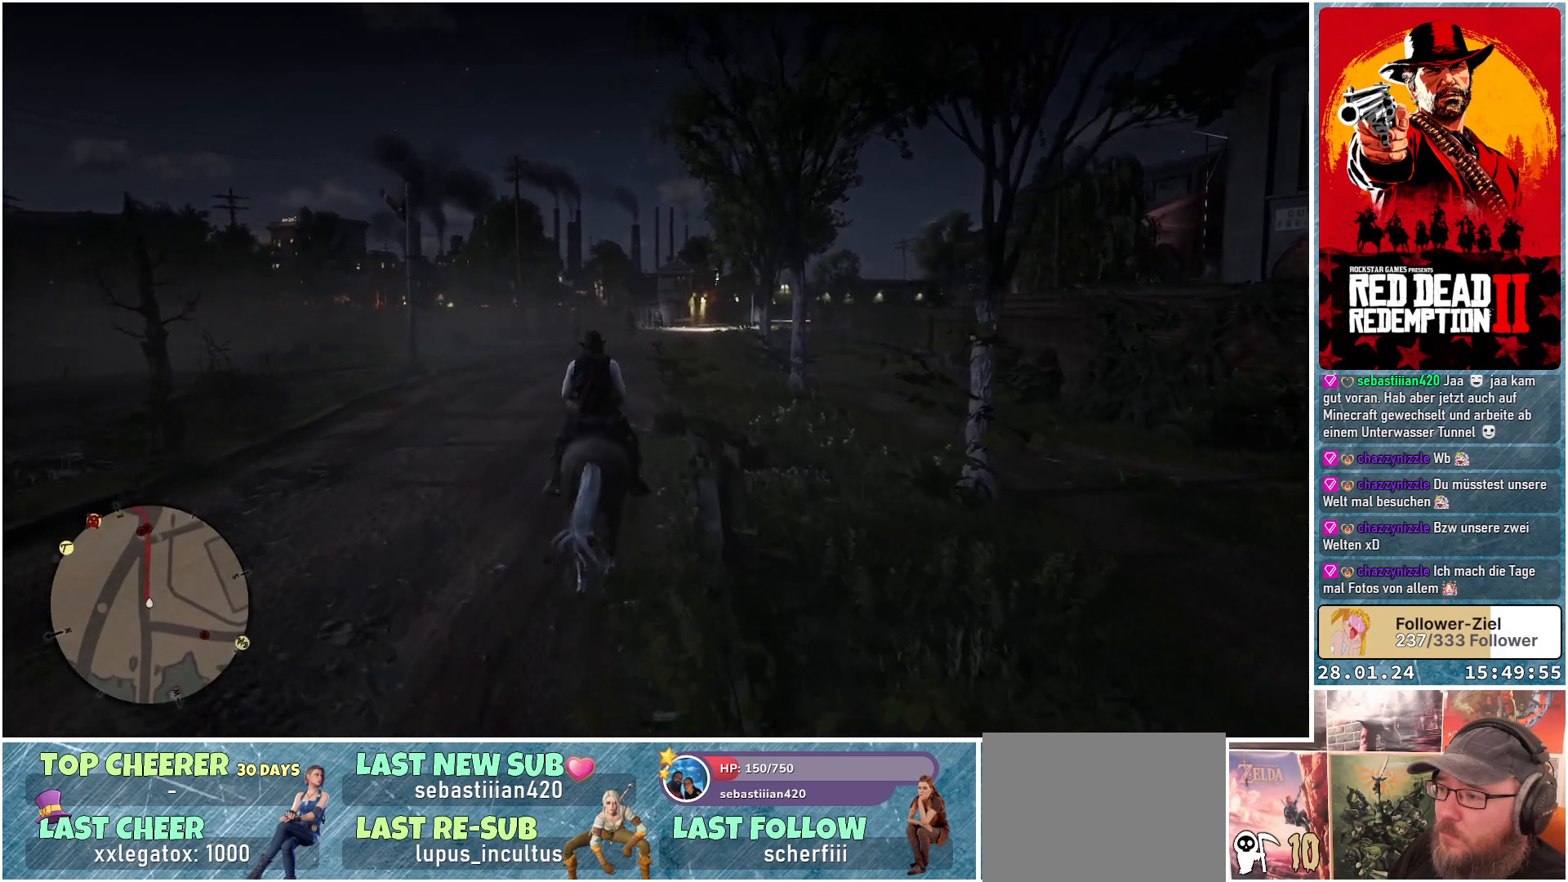
{"buttons": ["A"], "left_stick": "center", "right_stick": "center", "events": [[267, "left_stick", "left"], [467, "left_stick", "center"]]}
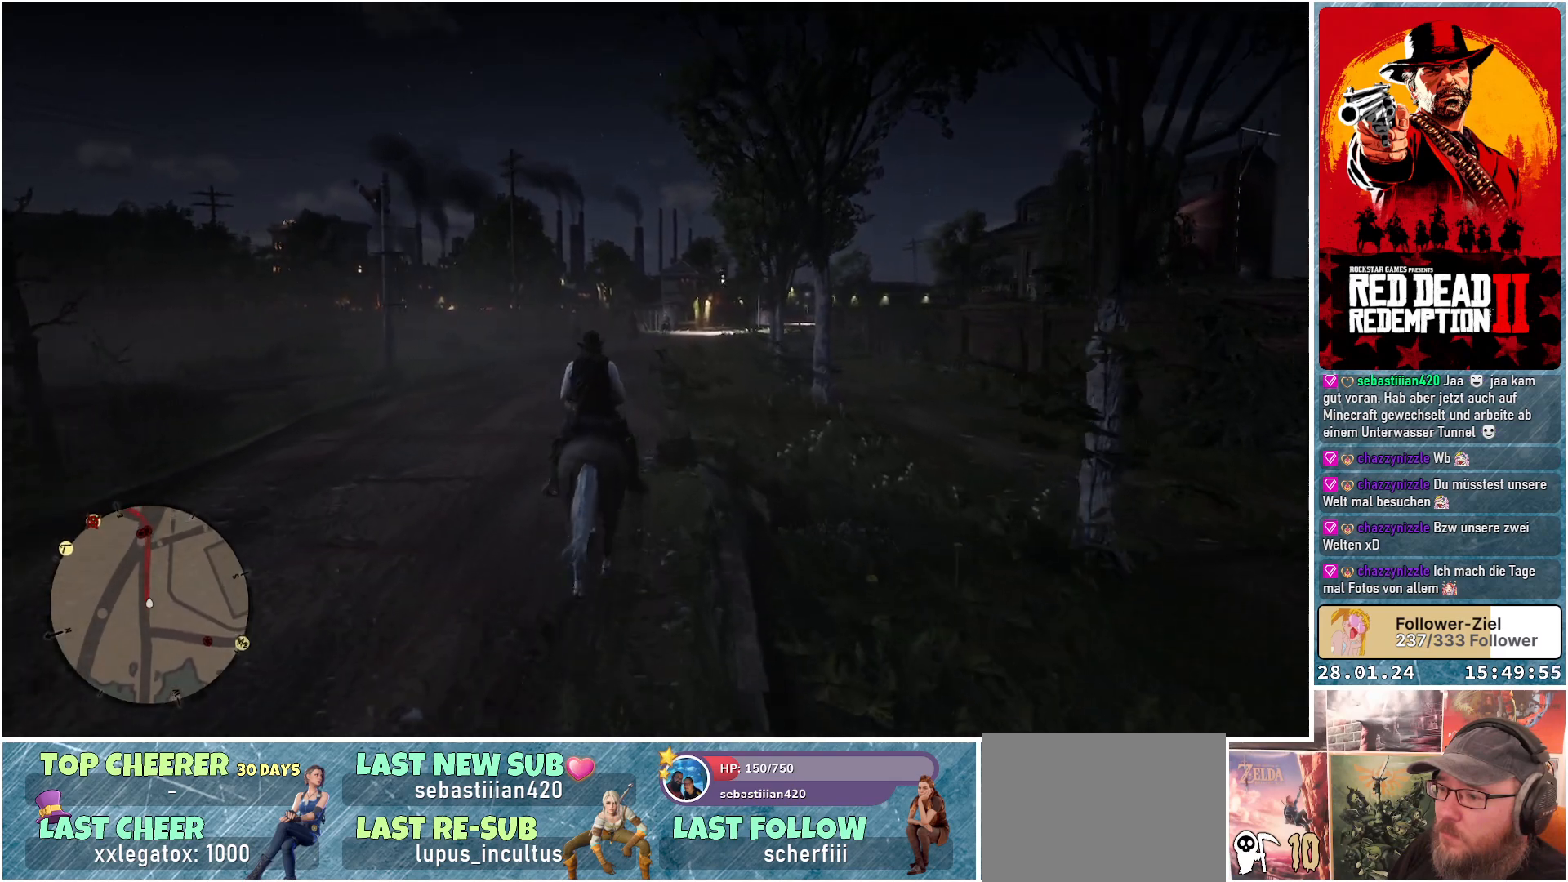
{"buttons": ["A"], "left_stick": "center", "right_stick": "center", "events": [[251, "left_stick", "up-left"], [451, "left_stick", "center"]]}
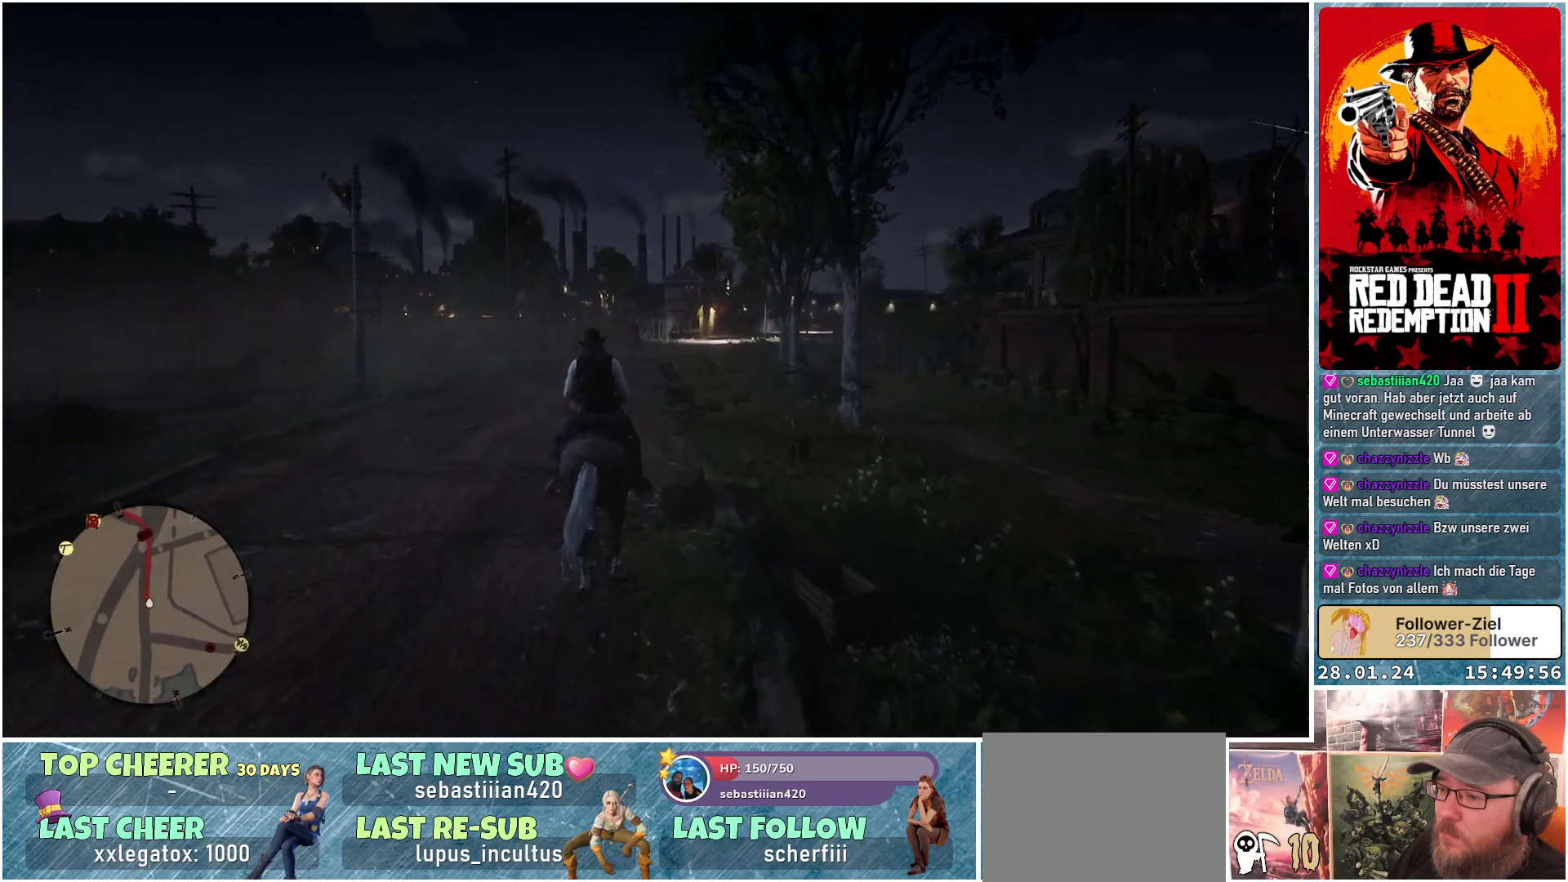
{"buttons": ["A"], "left_stick": "center", "right_stick": "center", "events": []}